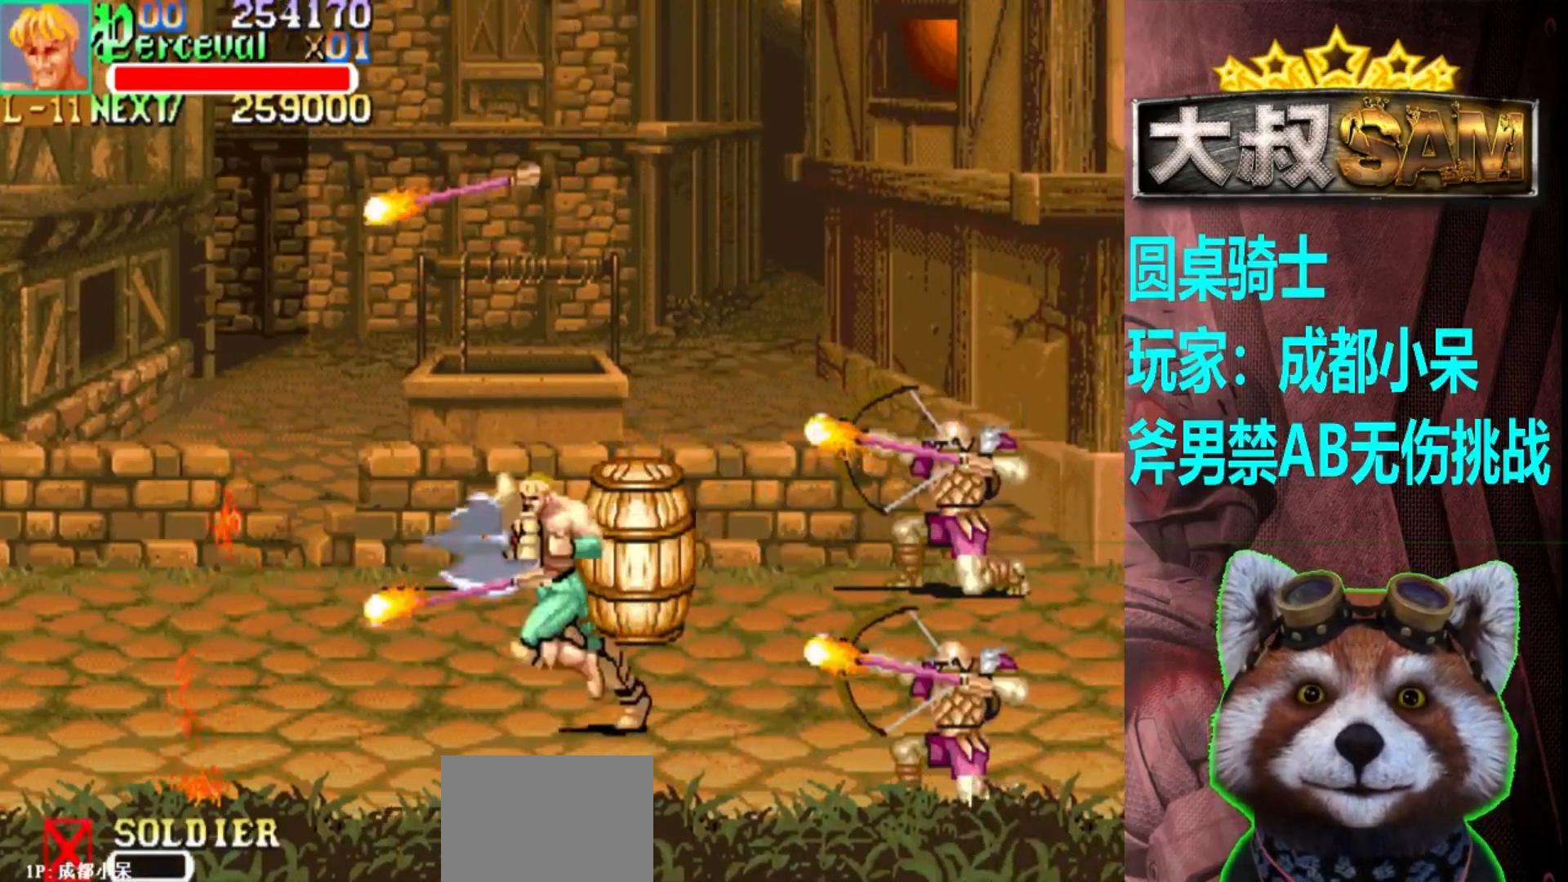
Gameplay with a controller (arcade stick); each line is a JSON object with the inputs held at the frame after it. "events" lists button and stick changes between this image and that frame as [ms after this image, input, new state], when the widget could be followed in between. Not read: L3 R3.
{"buttons": [], "left_stick": "left", "events": [[150, "left_stick", "center"], [267, "left_stick", "left"], [317, "left_stick", "center"], [417, "left_stick", "left"]]}
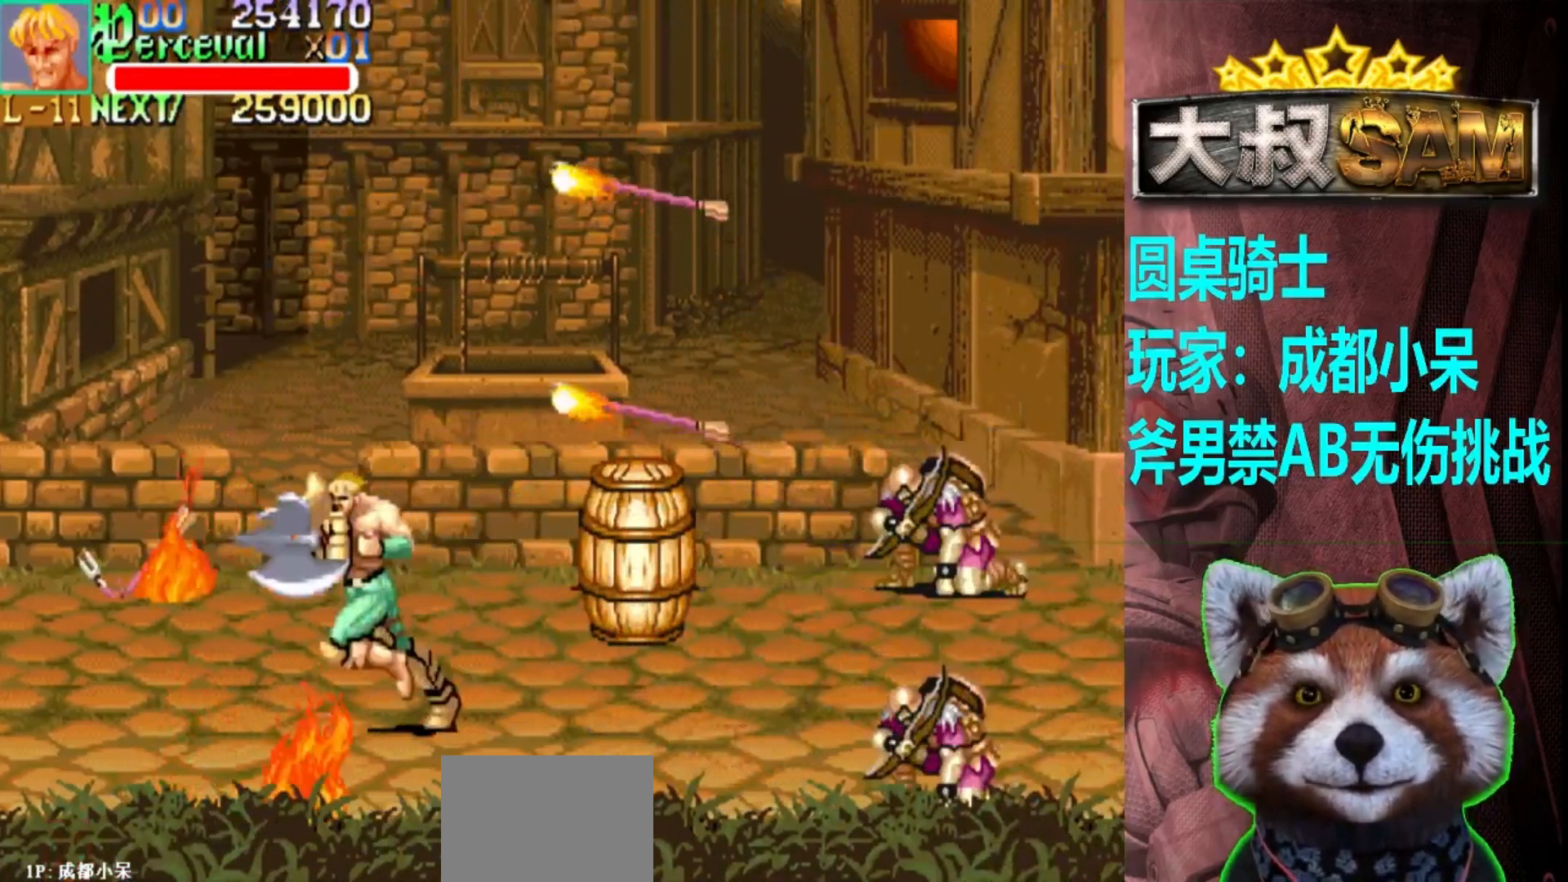
{"buttons": [], "left_stick": "center", "events": [[300, "left_stick", "center"]]}
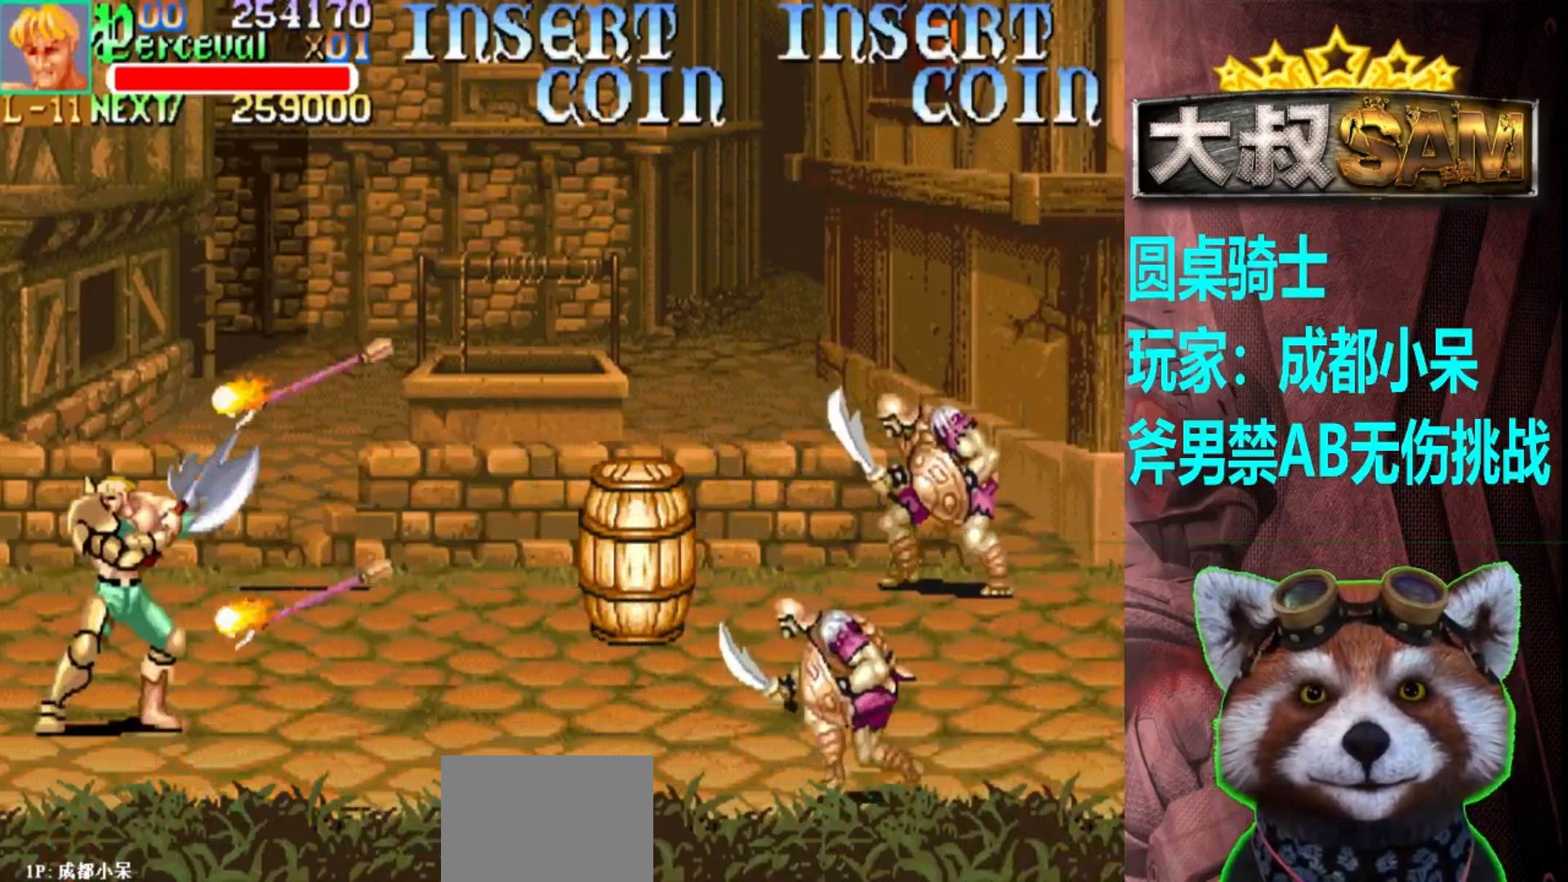
{"buttons": [], "left_stick": "up", "events": [[350, "left_stick", "right"], [500, "left_stick", "up"]]}
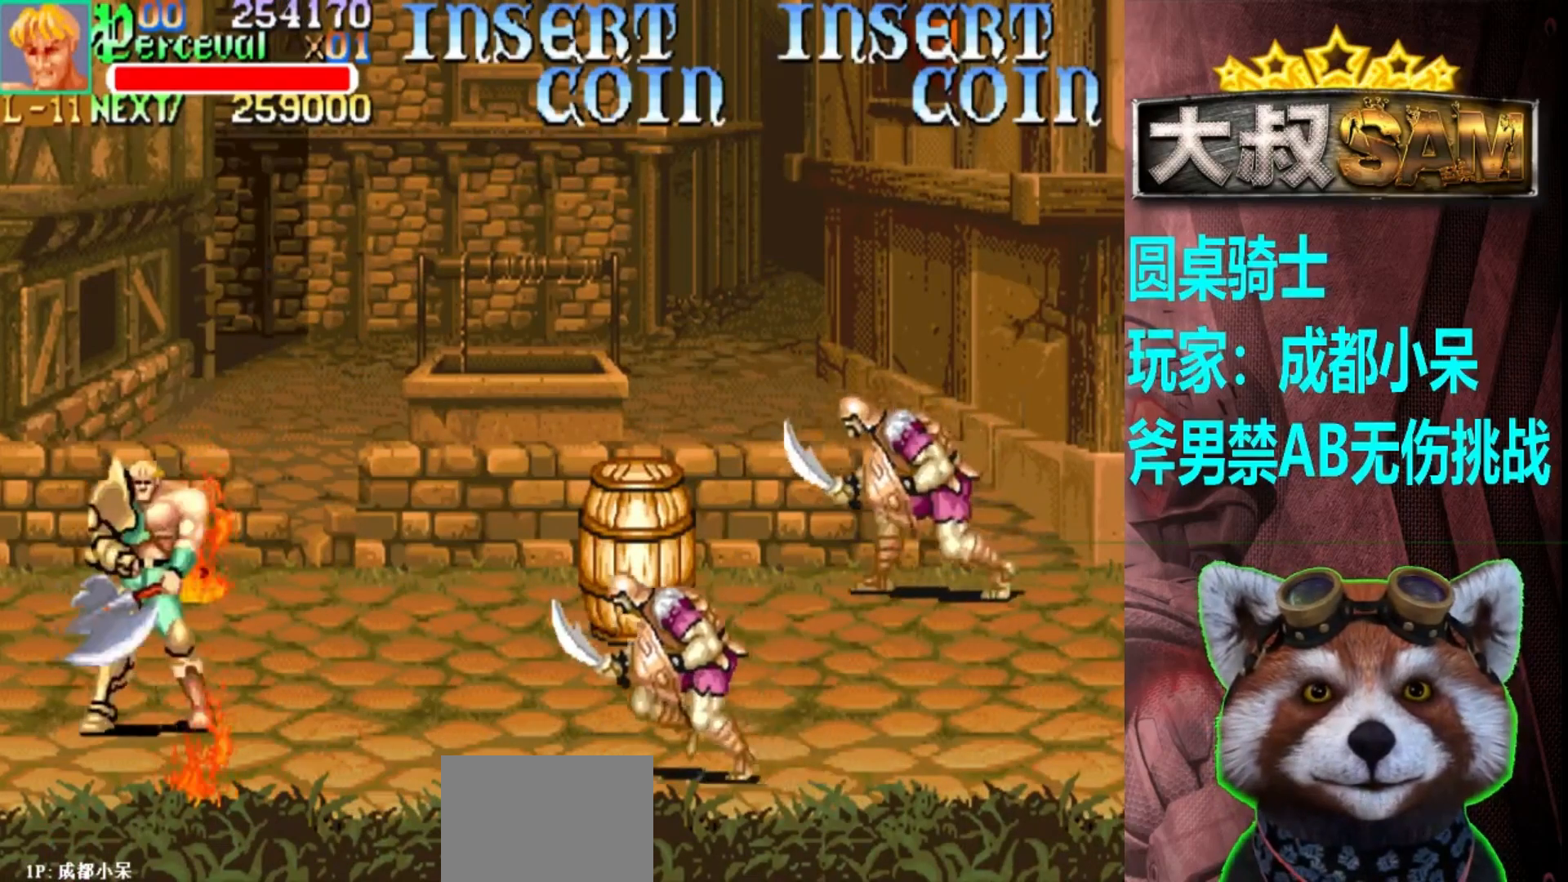
{"buttons": [], "left_stick": "down-left", "events": [[217, "left_stick", "center"], [300, "left_stick", "down-left"]]}
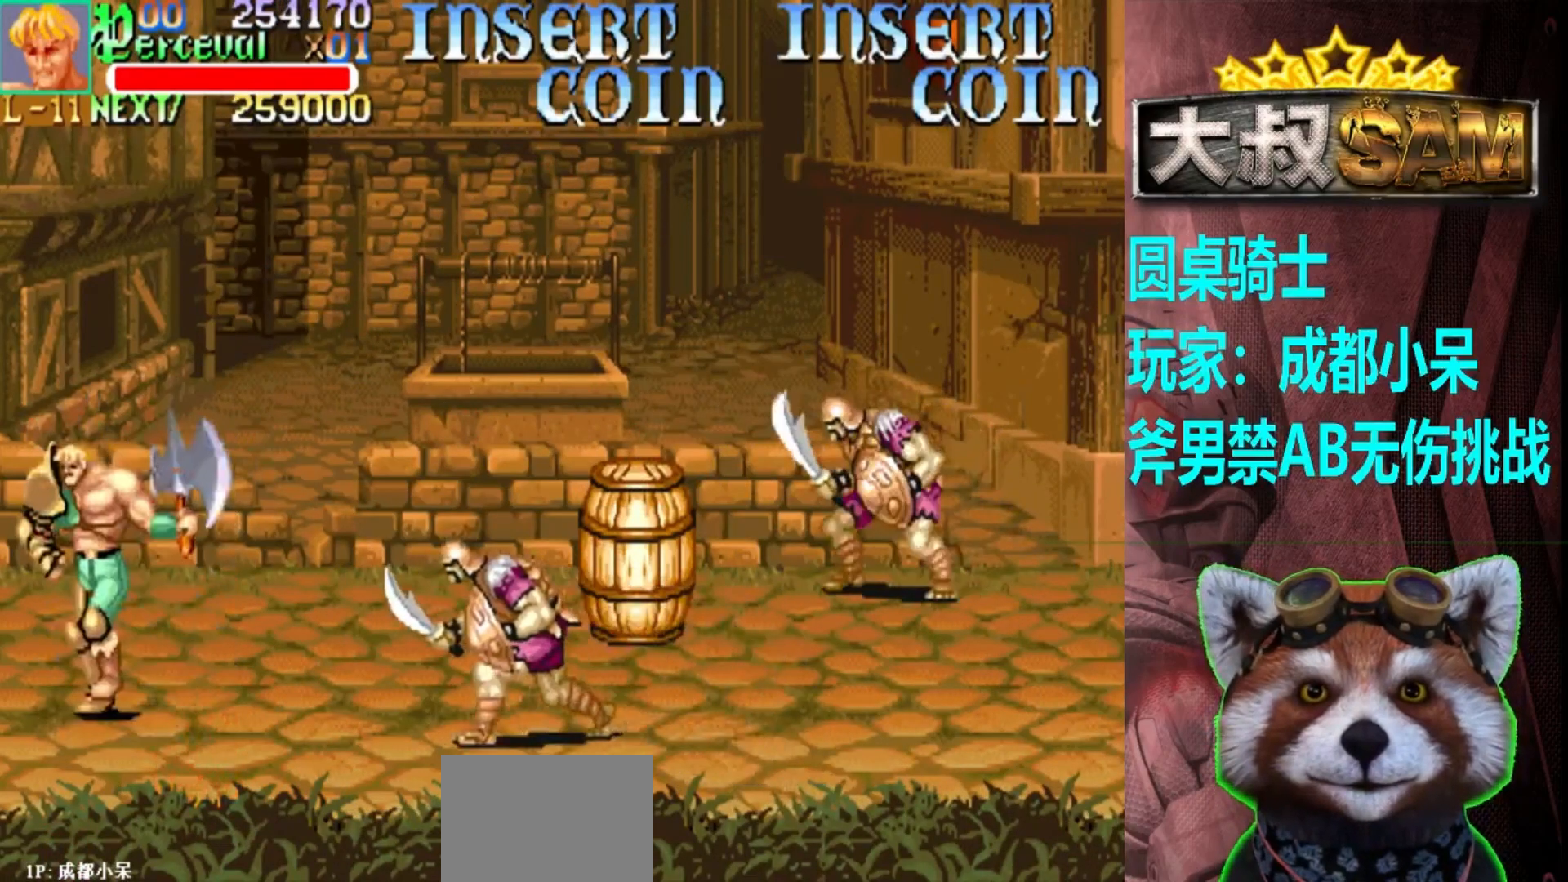
{"buttons": [], "left_stick": "center", "events": [[67, "left_stick", "left"], [317, "left_stick", "right"], [433, "left_stick", "center"]]}
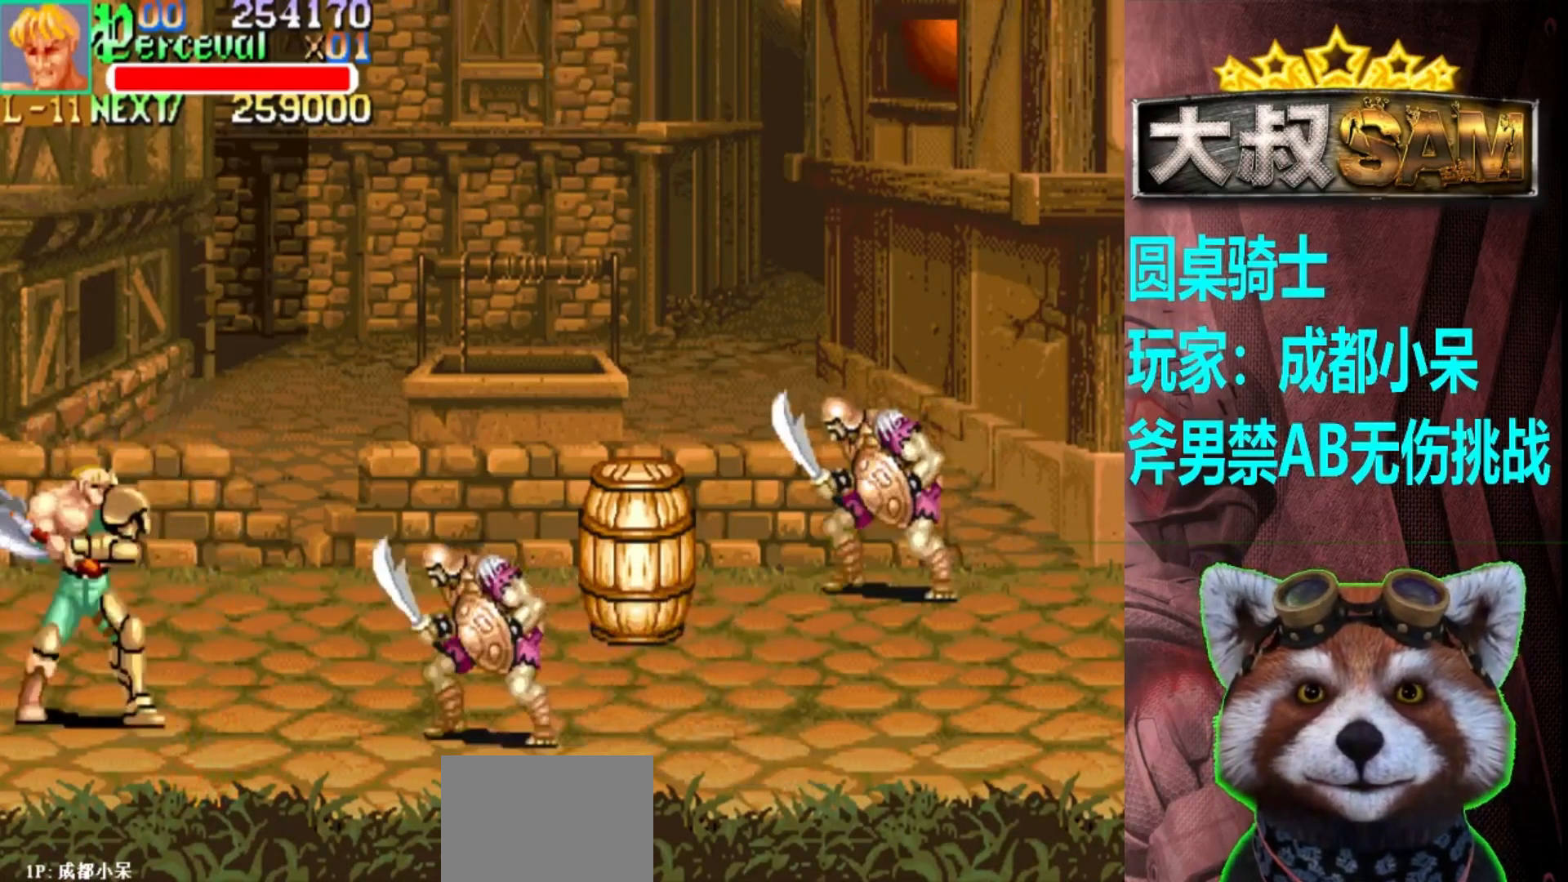
{"buttons": [], "left_stick": "center", "events": [[300, "left_stick", "left"], [500, "left_stick", "center"]]}
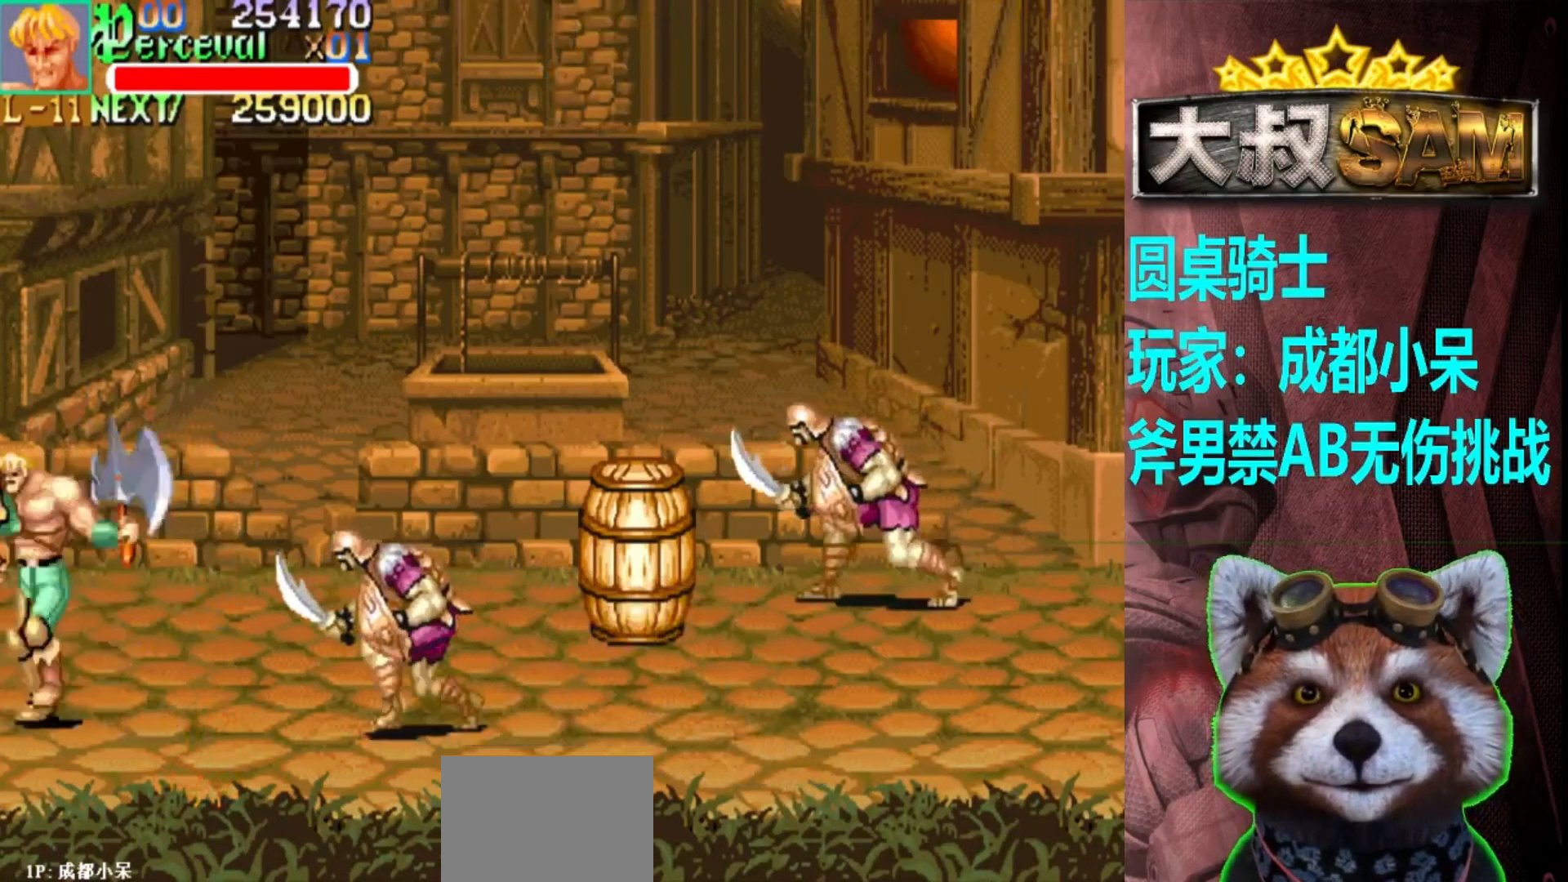
{"buttons": ["A"], "left_stick": "left", "events": [[33, "left_stick", "right"], [100, "left_stick", "center"], [283, "A", "down"], [350, "left_stick", "left"]]}
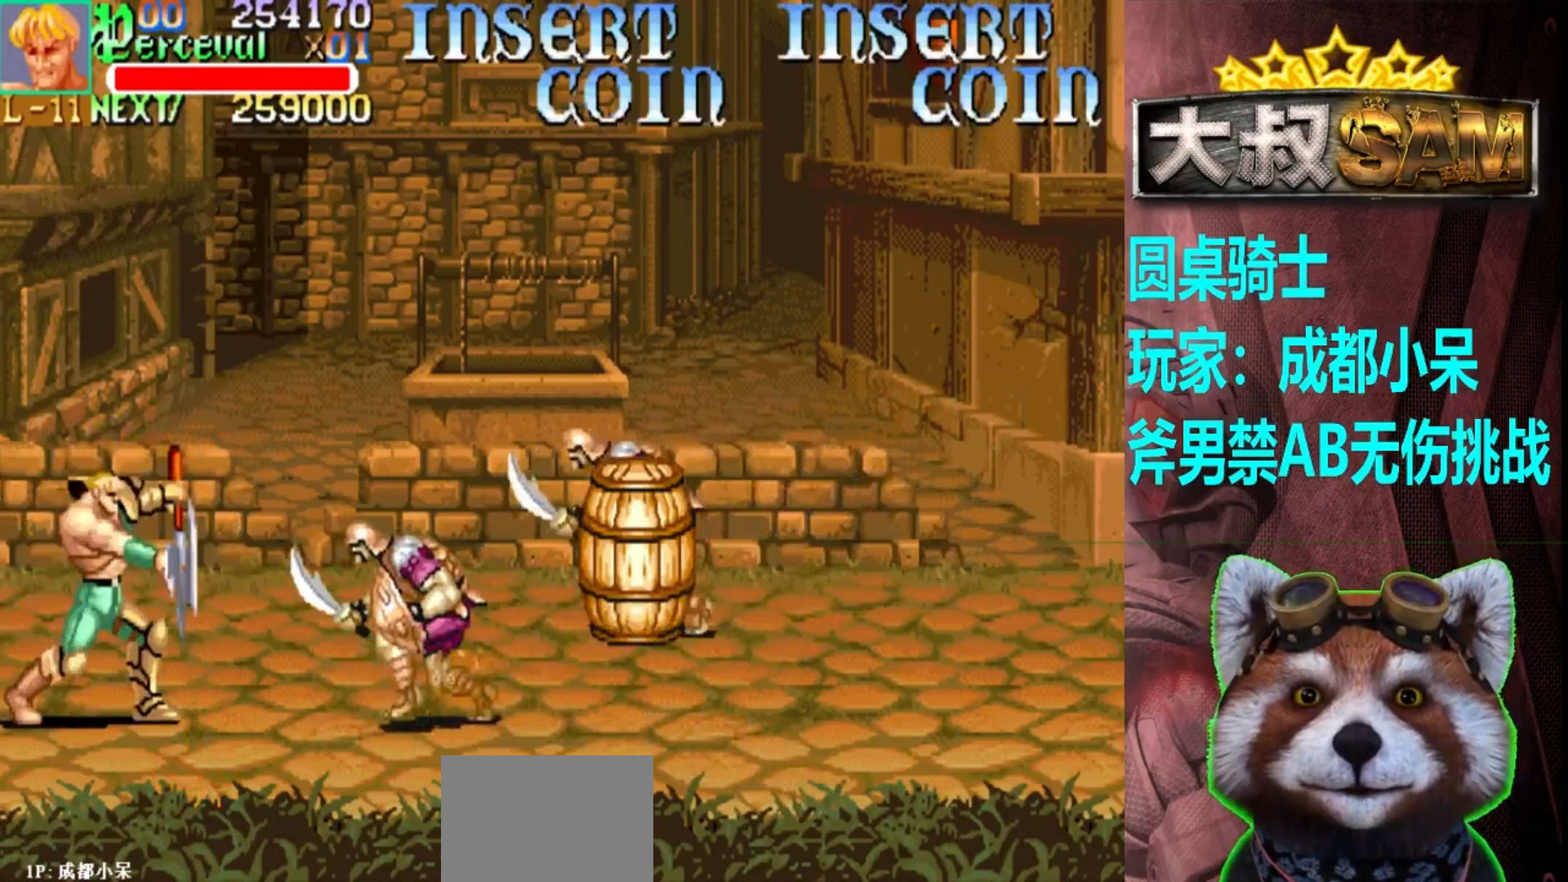
{"buttons": ["A"], "left_stick": "left", "events": [[17, "left_stick", "center"], [50, "A", "up"], [233, "A", "down"], [300, "left_stick", "left"]]}
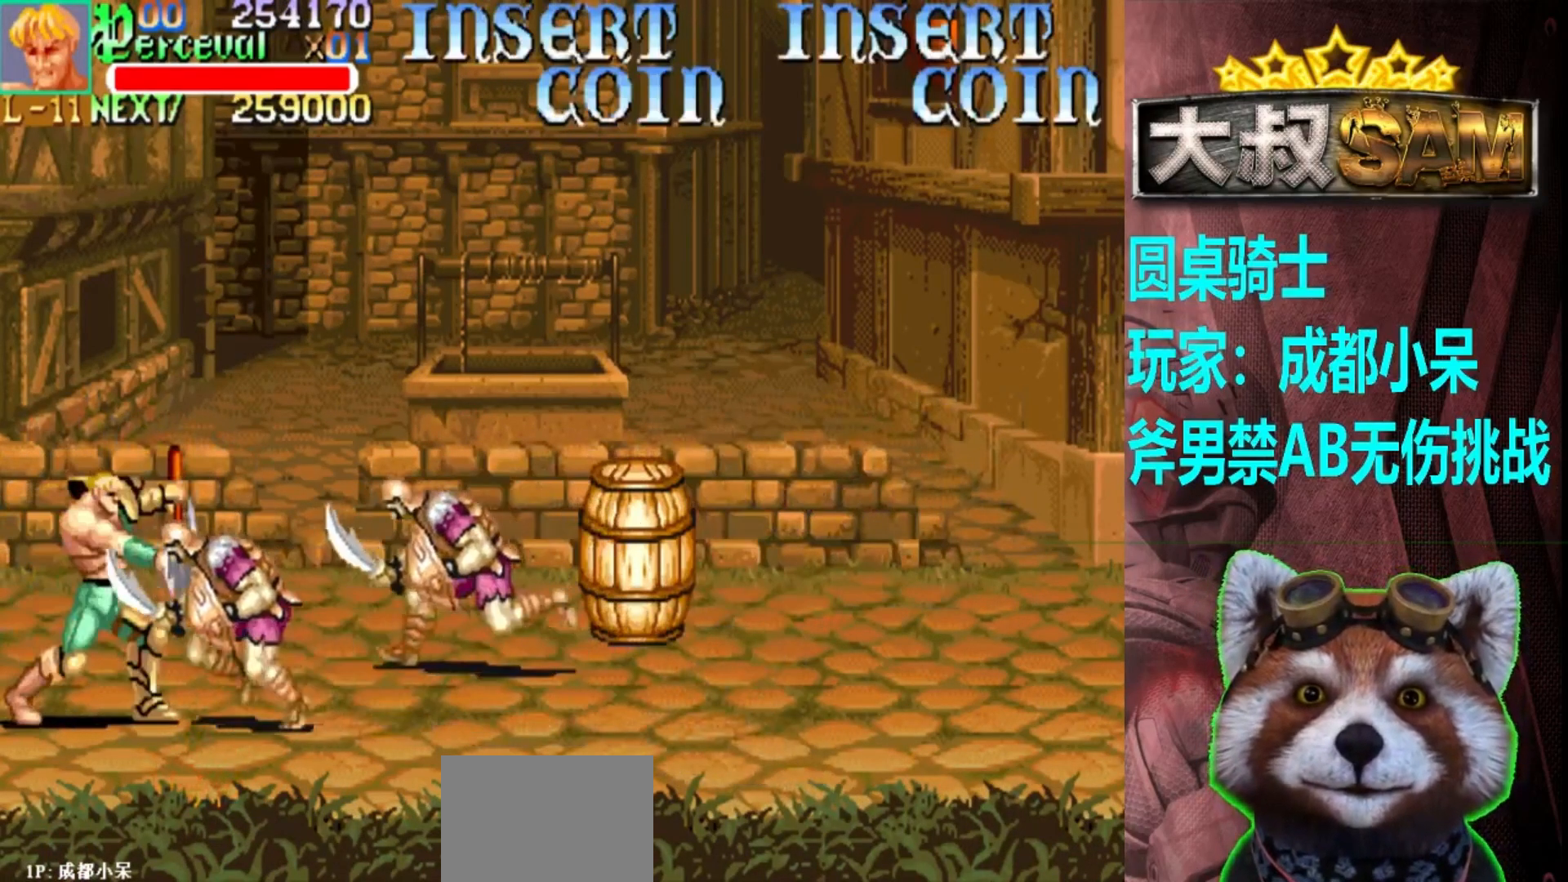
{"buttons": ["A"], "left_stick": "right", "events": [[233, "left_stick", "center"], [283, "A", "up"], [283, "left_stick", "right"], [433, "left_stick", "center"], [450, "A", "down"], [500, "left_stick", "right"]]}
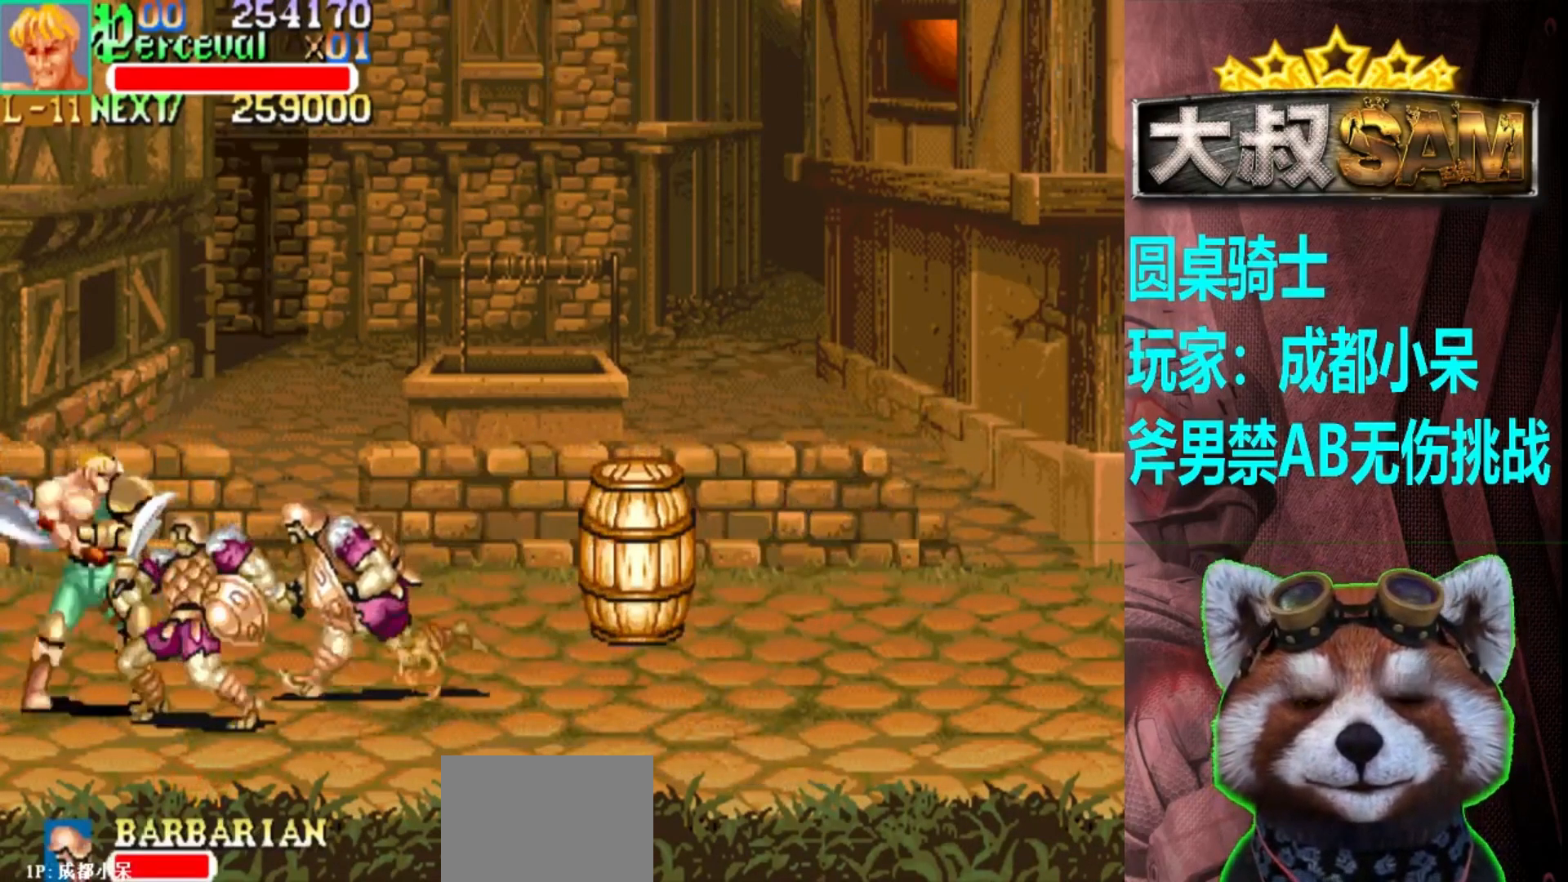
{"buttons": [], "left_stick": "center", "events": [[33, "A", "up"], [117, "left_stick", "down"], [500, "left_stick", "center"]]}
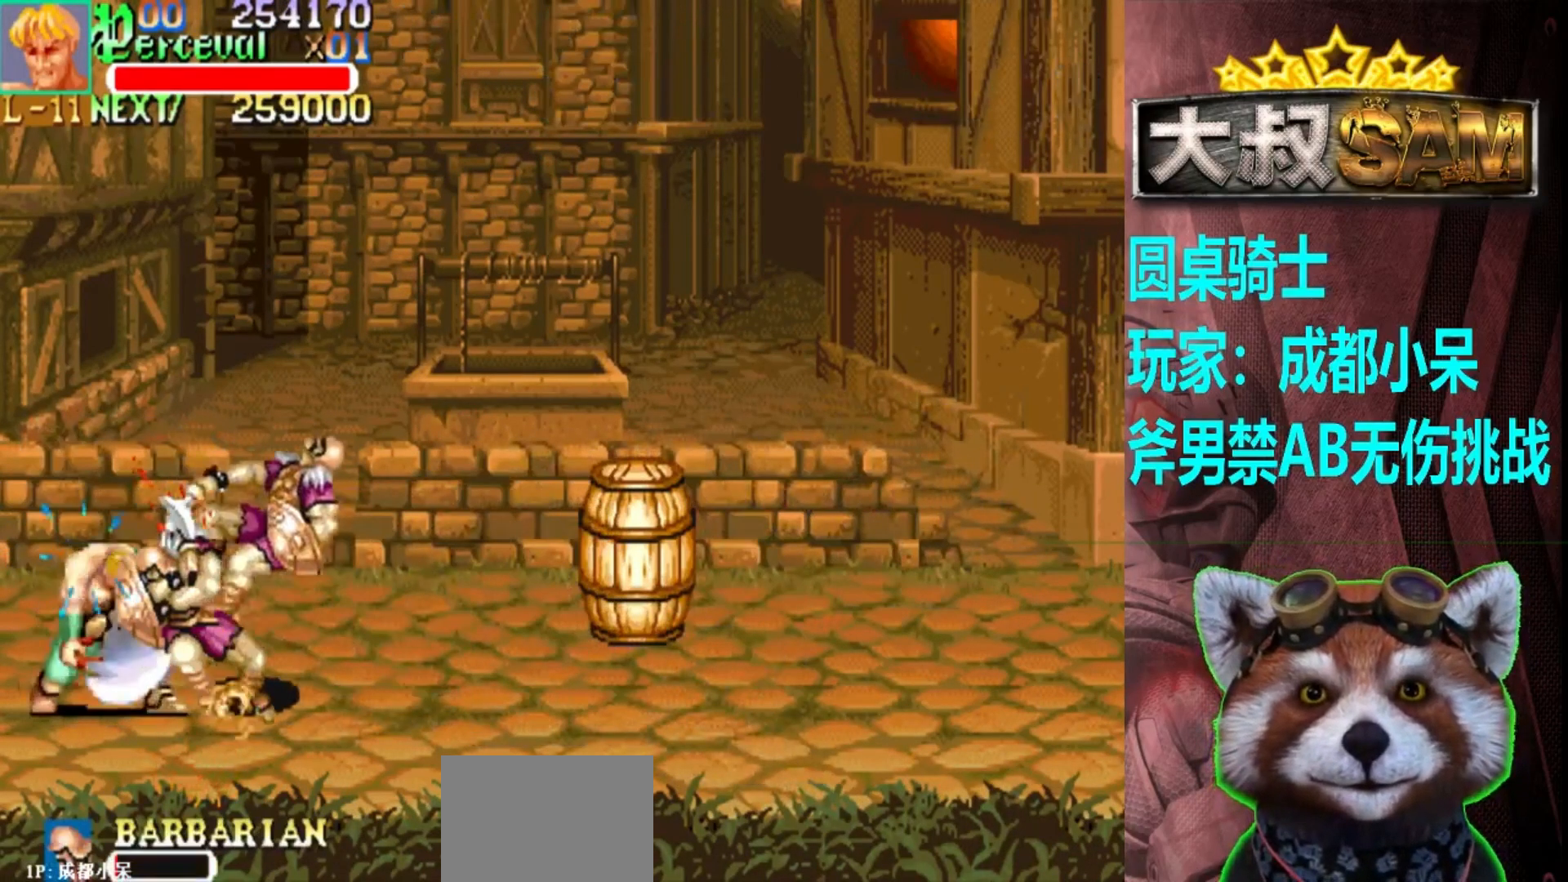
{"buttons": ["A"], "left_stick": "center", "events": [[317, "A", "down"]]}
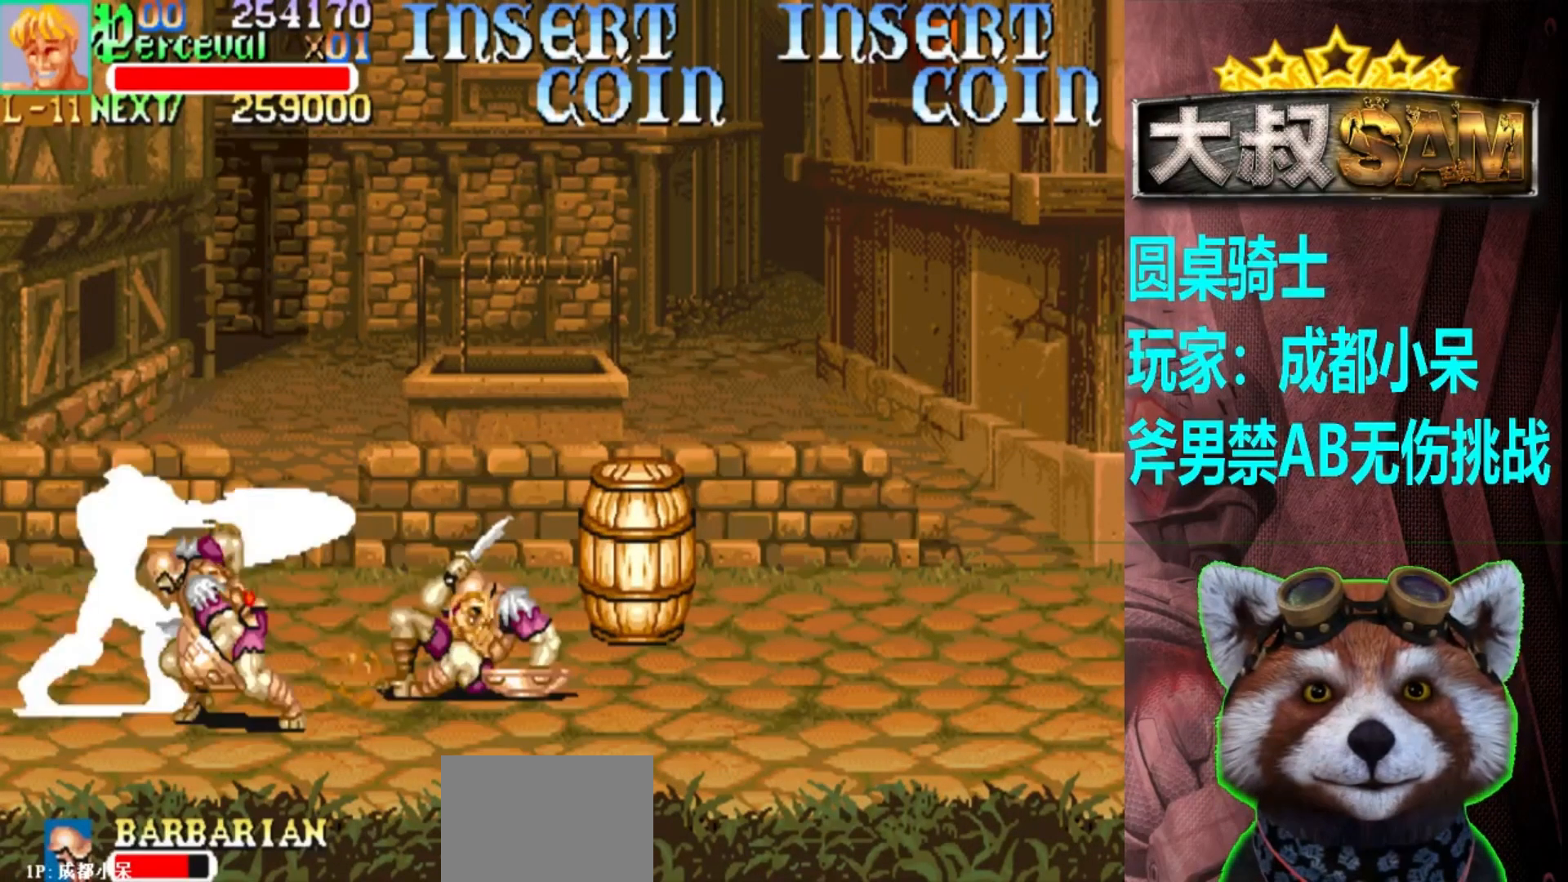
{"buttons": [], "left_stick": "center", "events": [[50, "A", "up"], [250, "A", "down"], [350, "A", "up"], [450, "A", "down"], [483, "A", "up"]]}
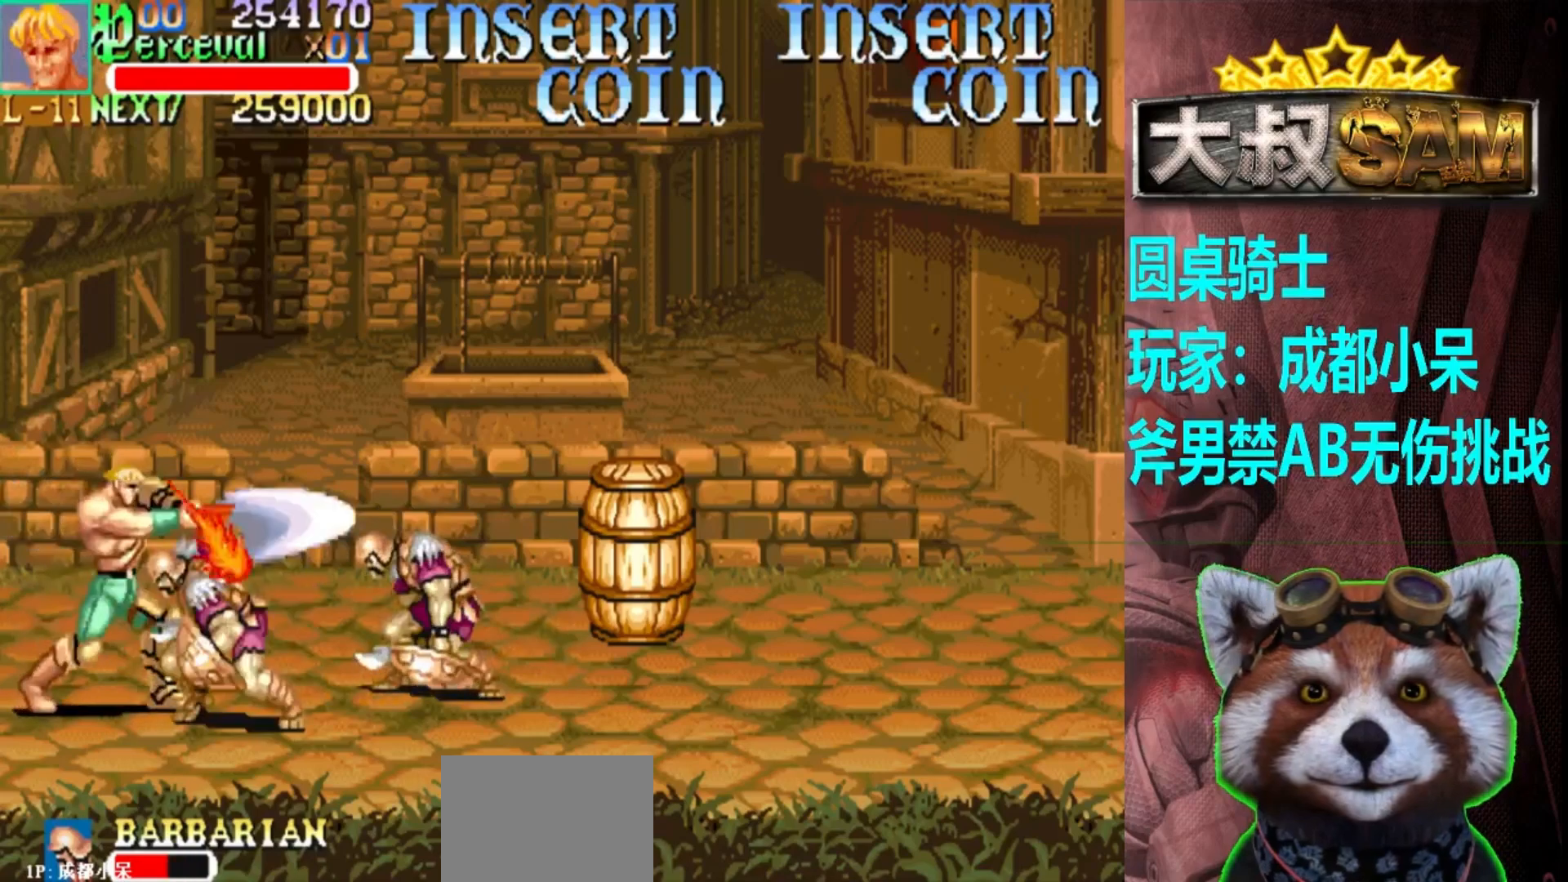
{"buttons": [], "left_stick": "center", "events": [[83, "A", "down"], [150, "A", "up"], [267, "A", "down"], [317, "A", "up"], [417, "A", "down"], [483, "A", "up"]]}
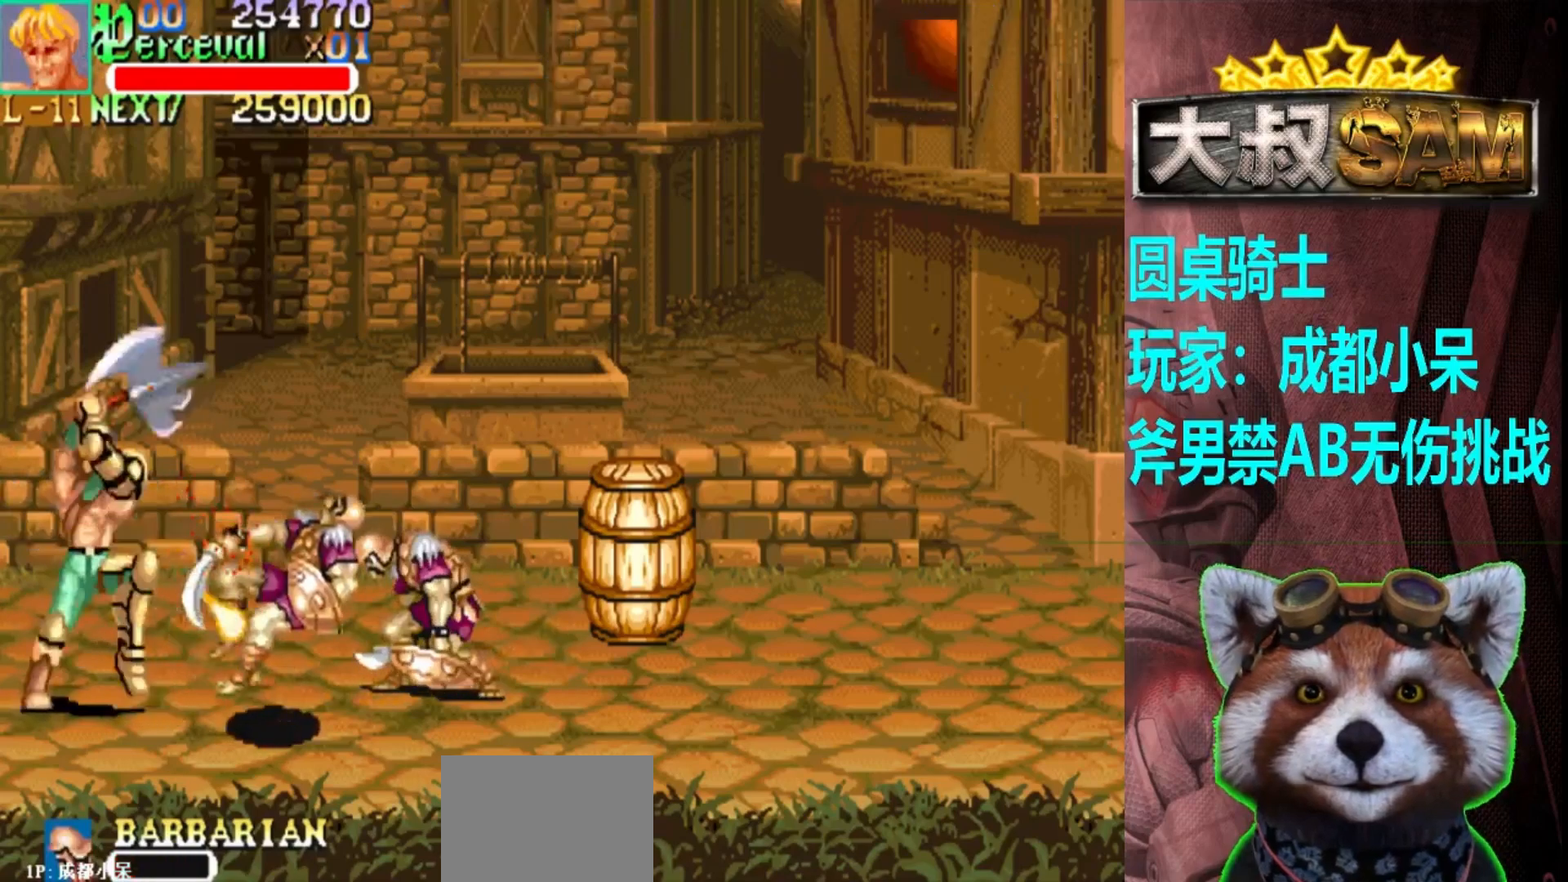
{"buttons": [], "left_stick": "center", "events": [[67, "A", "down"], [133, "A", "up"], [233, "A", "down"], [283, "A", "up"]]}
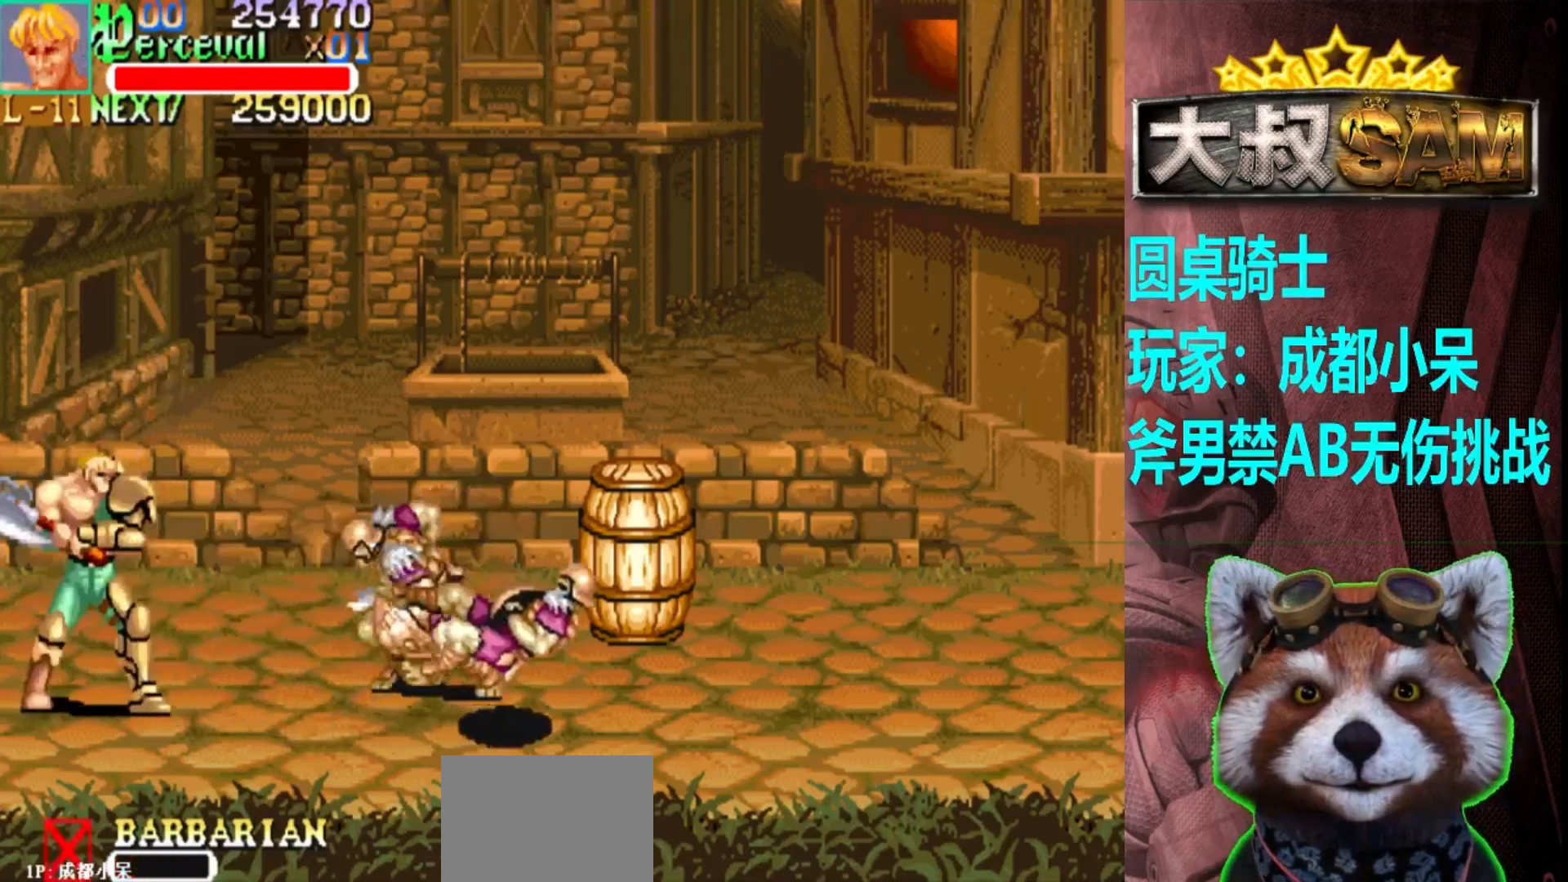
{"buttons": ["A"], "left_stick": "left", "events": [[317, "A", "down"], [383, "left_stick", "left"]]}
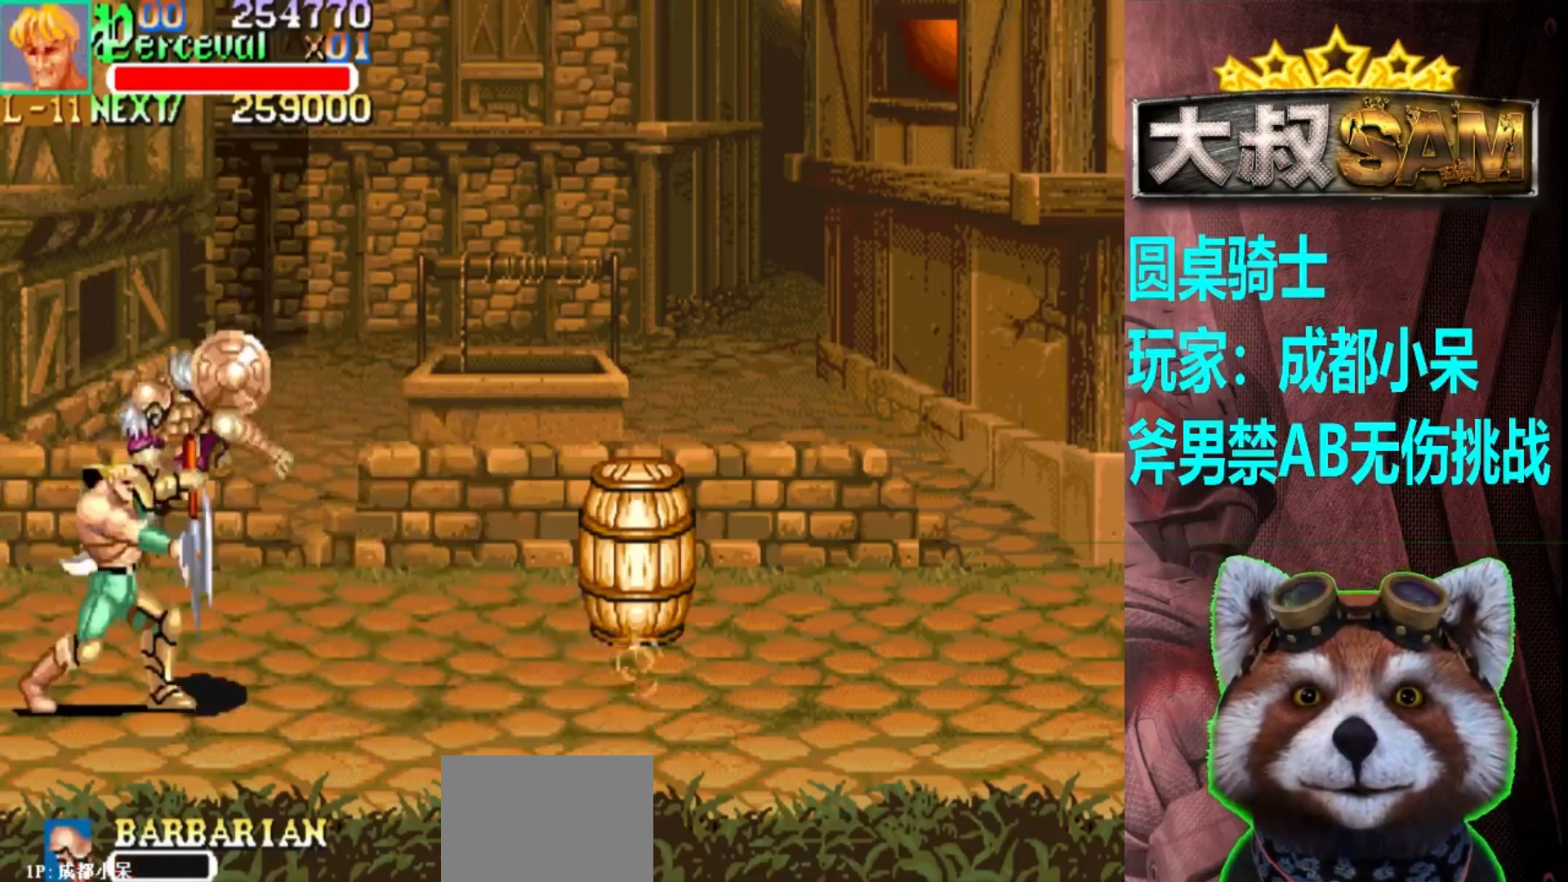
{"buttons": [], "left_stick": "down-left", "events": [[417, "left_stick", "down-left"], [433, "A", "up"]]}
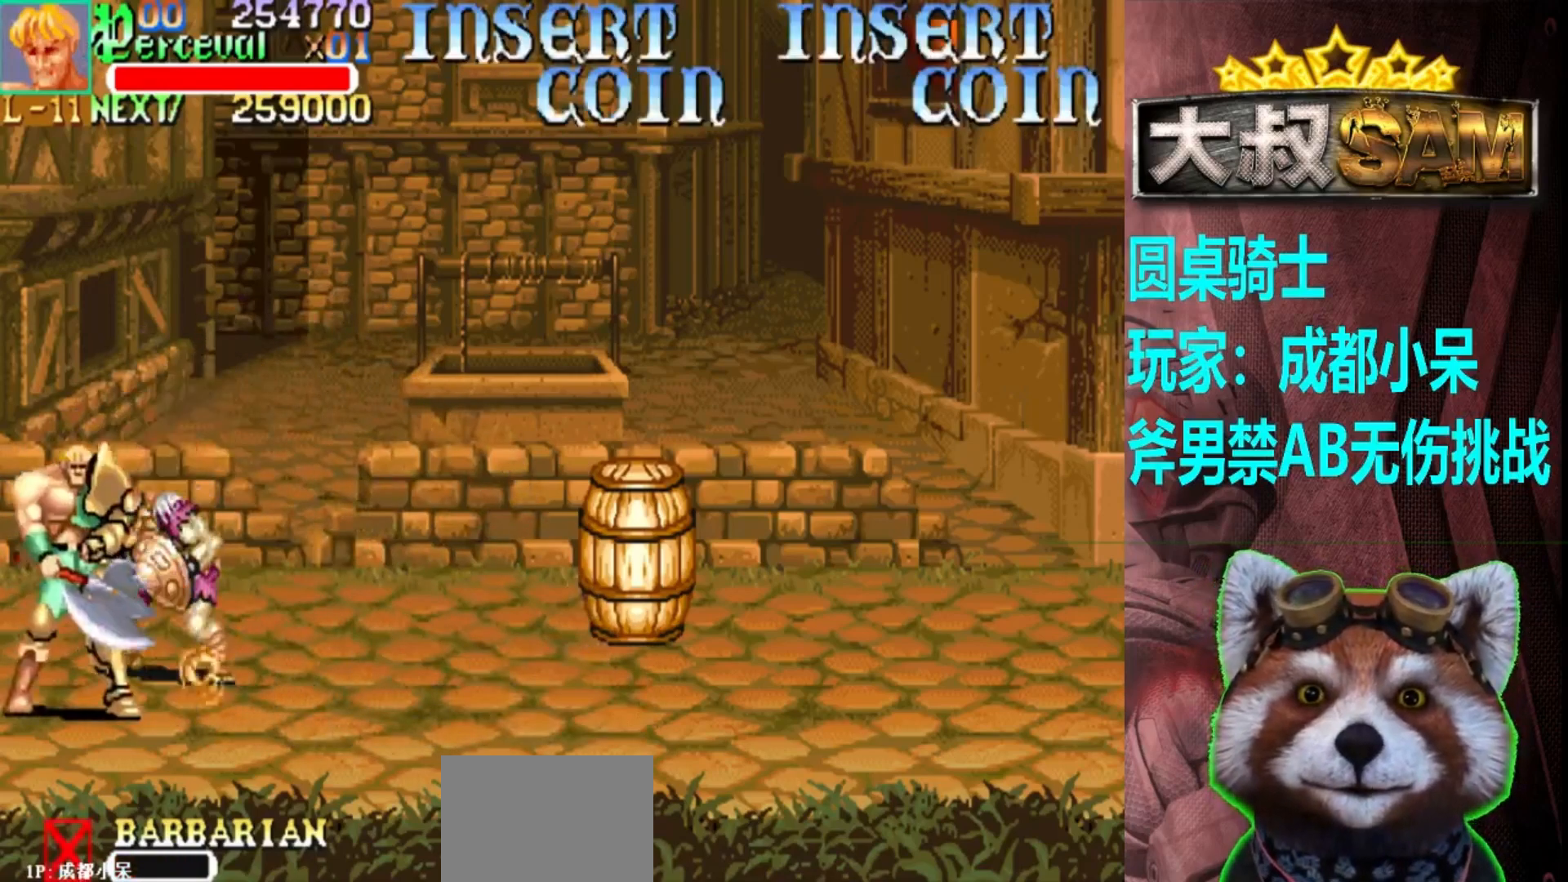
{"buttons": [], "left_stick": "center", "events": [[250, "left_stick", "down"], [417, "left_stick", "right"], [467, "left_stick", "center"]]}
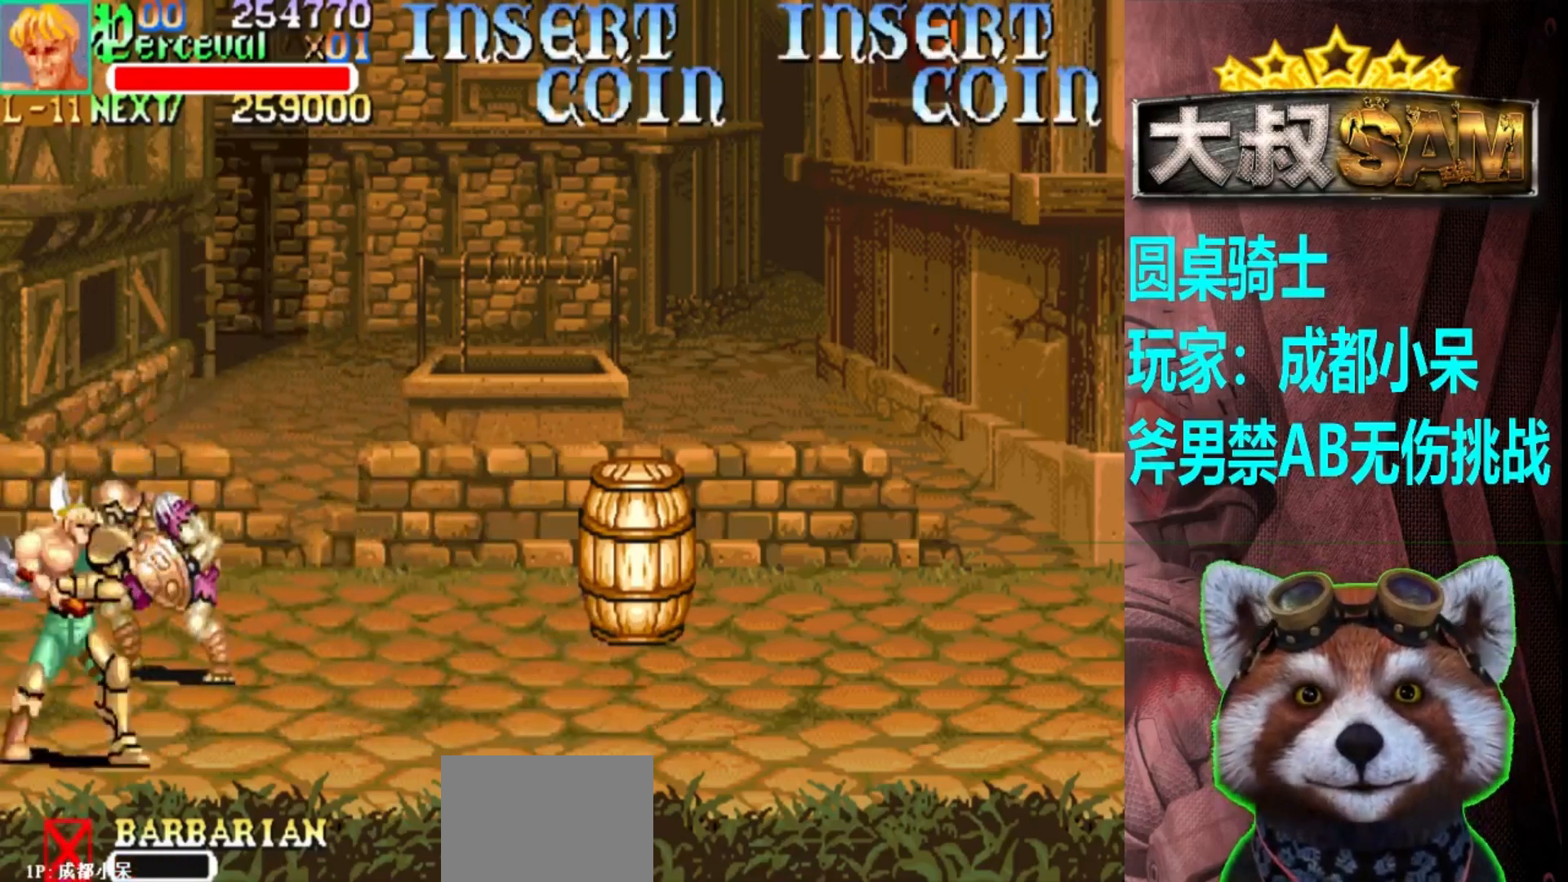
{"buttons": [], "left_stick": "right", "events": [[33, "left_stick", "right"]]}
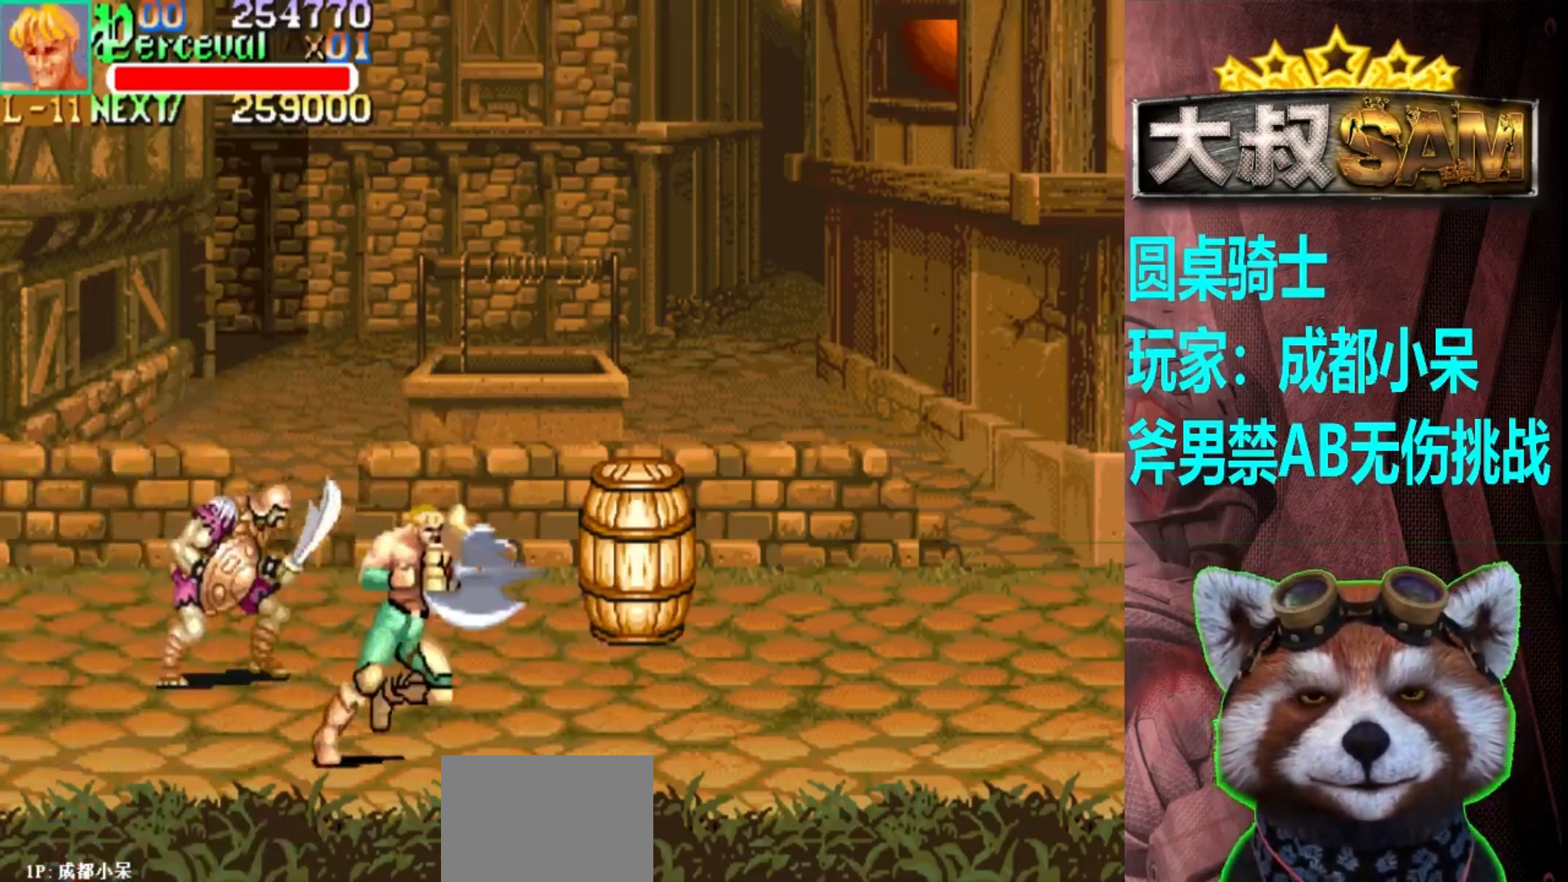
{"buttons": [], "left_stick": "up-right", "events": [[283, "left_stick", "up-right"]]}
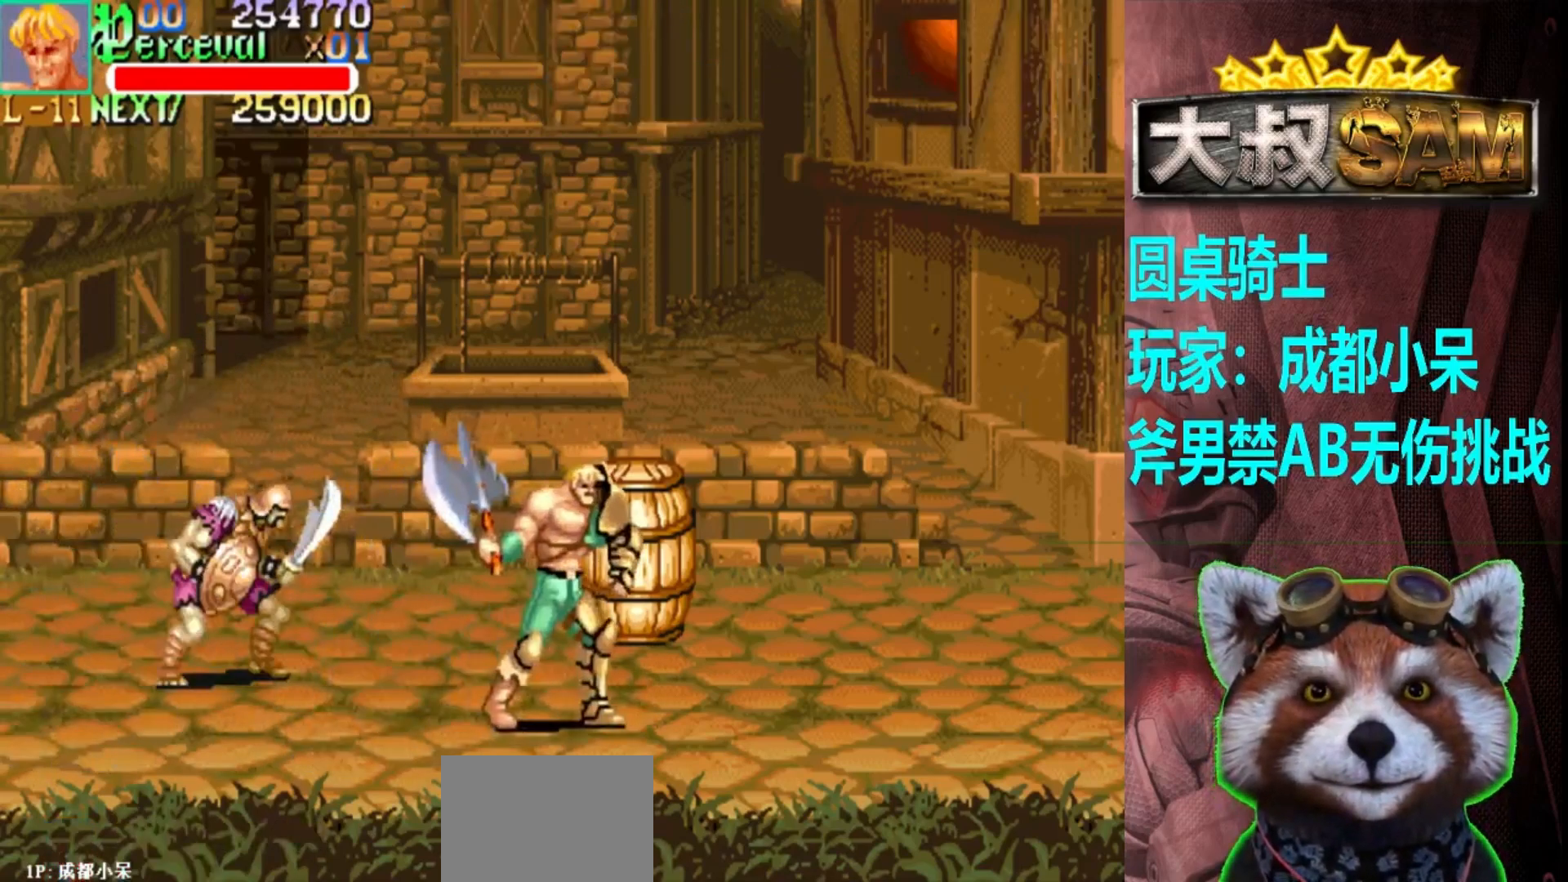
{"buttons": [], "left_stick": "center", "events": [[333, "left_stick", "left"], [500, "left_stick", "center"]]}
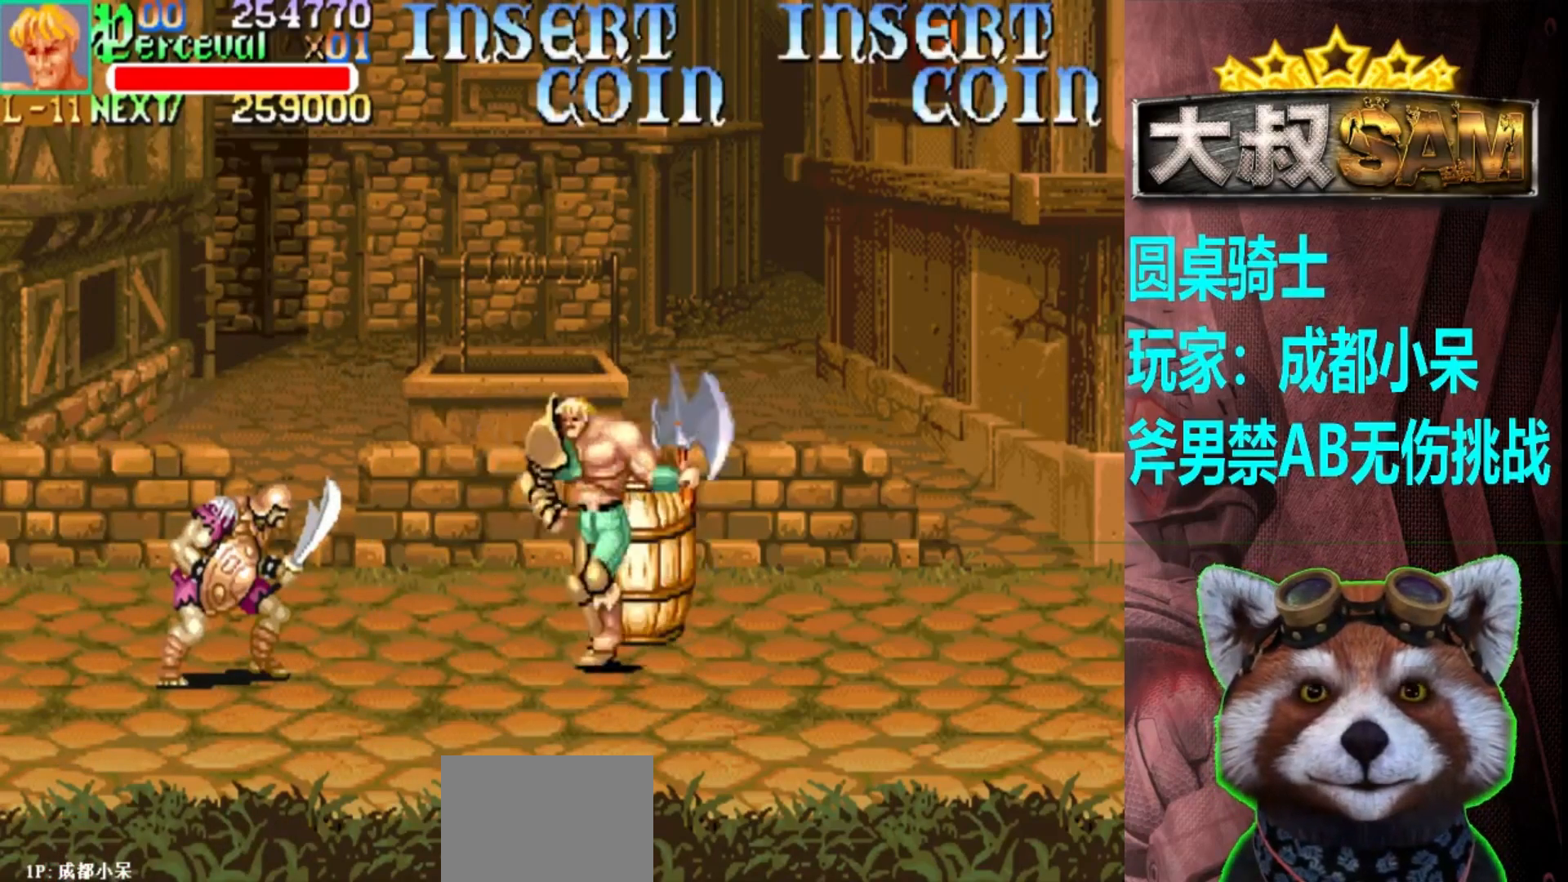
{"buttons": [], "left_stick": "up", "events": [[183, "left_stick", "down"], [267, "left_stick", "center"], [383, "left_stick", "up"]]}
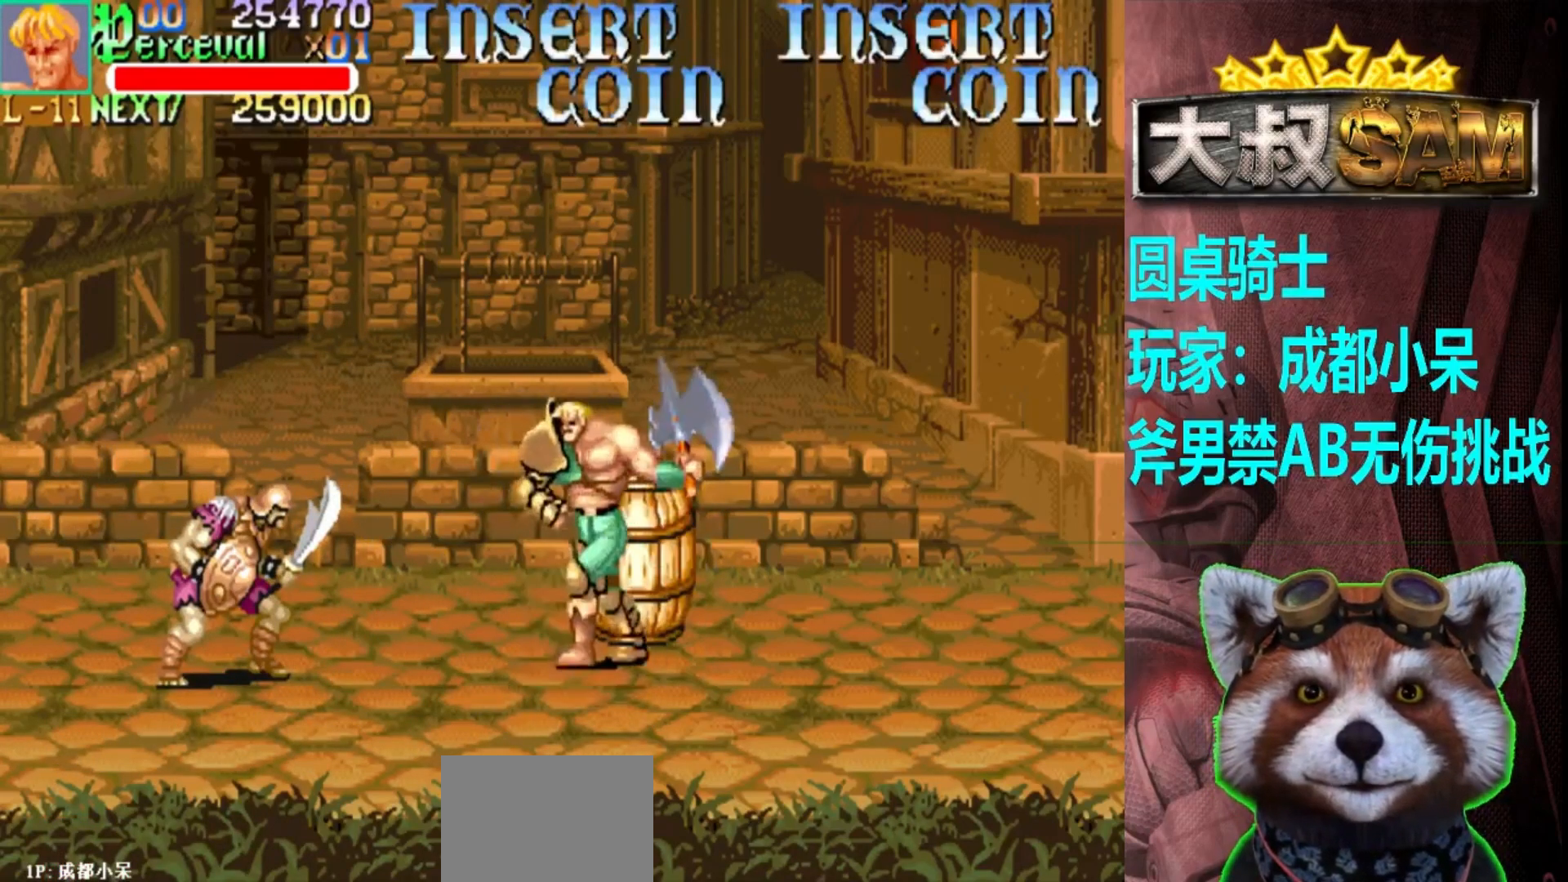
{"buttons": ["A"], "left_stick": "center", "events": [[33, "left_stick", "center"], [267, "left_stick", "down"], [333, "left_stick", "center"], [450, "A", "down"]]}
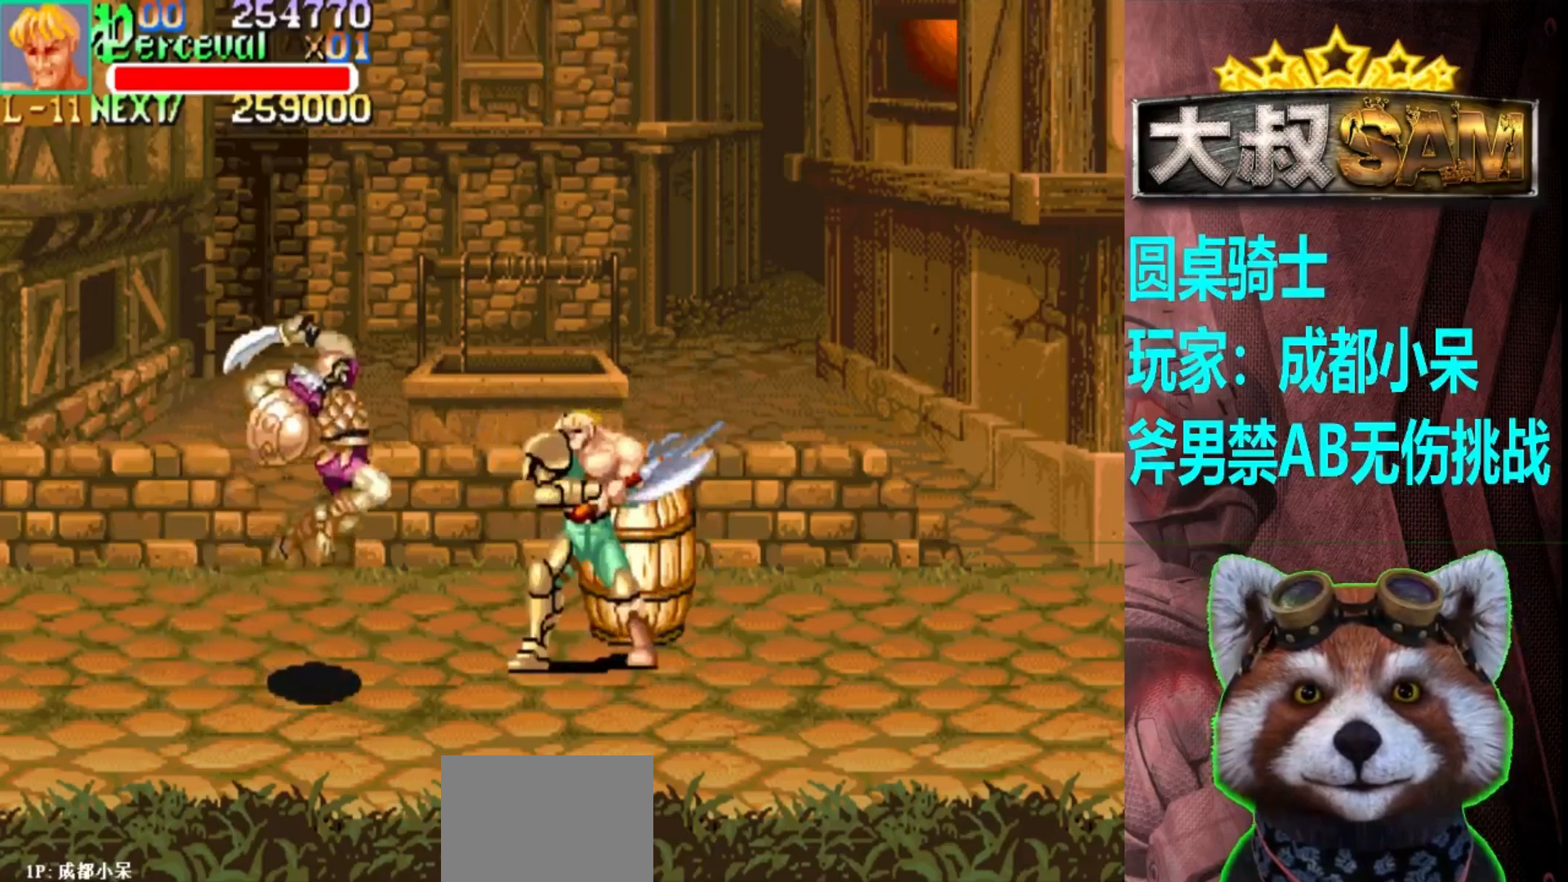
{"buttons": ["A"], "left_stick": "right", "events": [[33, "left_stick", "right"]]}
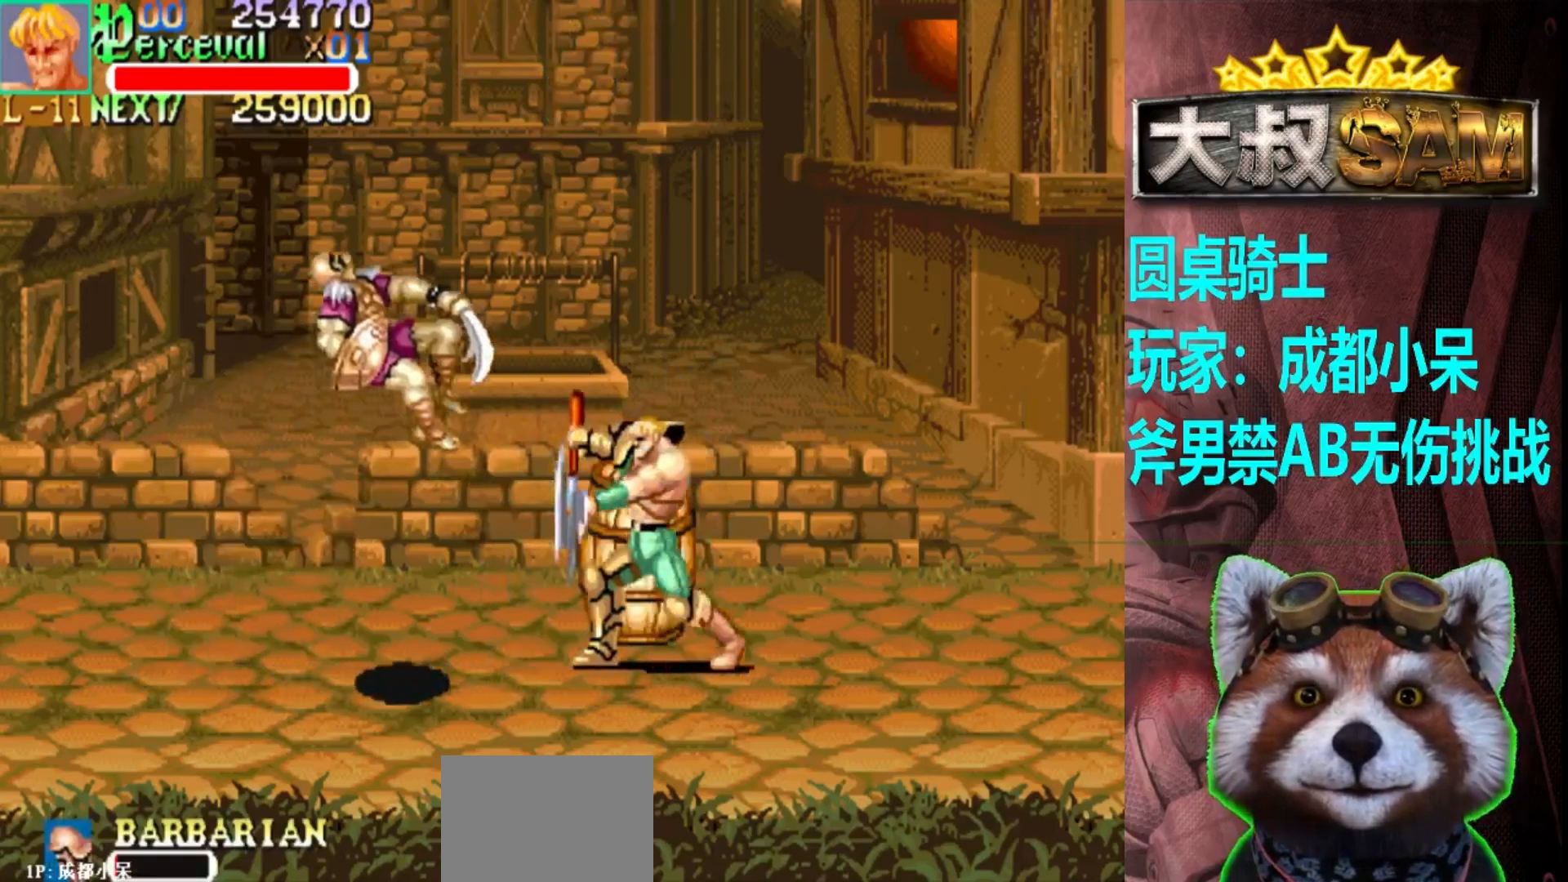
{"buttons": [], "left_stick": "left", "events": [[50, "A", "up"], [50, "left_stick", "center"], [117, "left_stick", "left"], [167, "left_stick", "center"], [217, "left_stick", "left"]]}
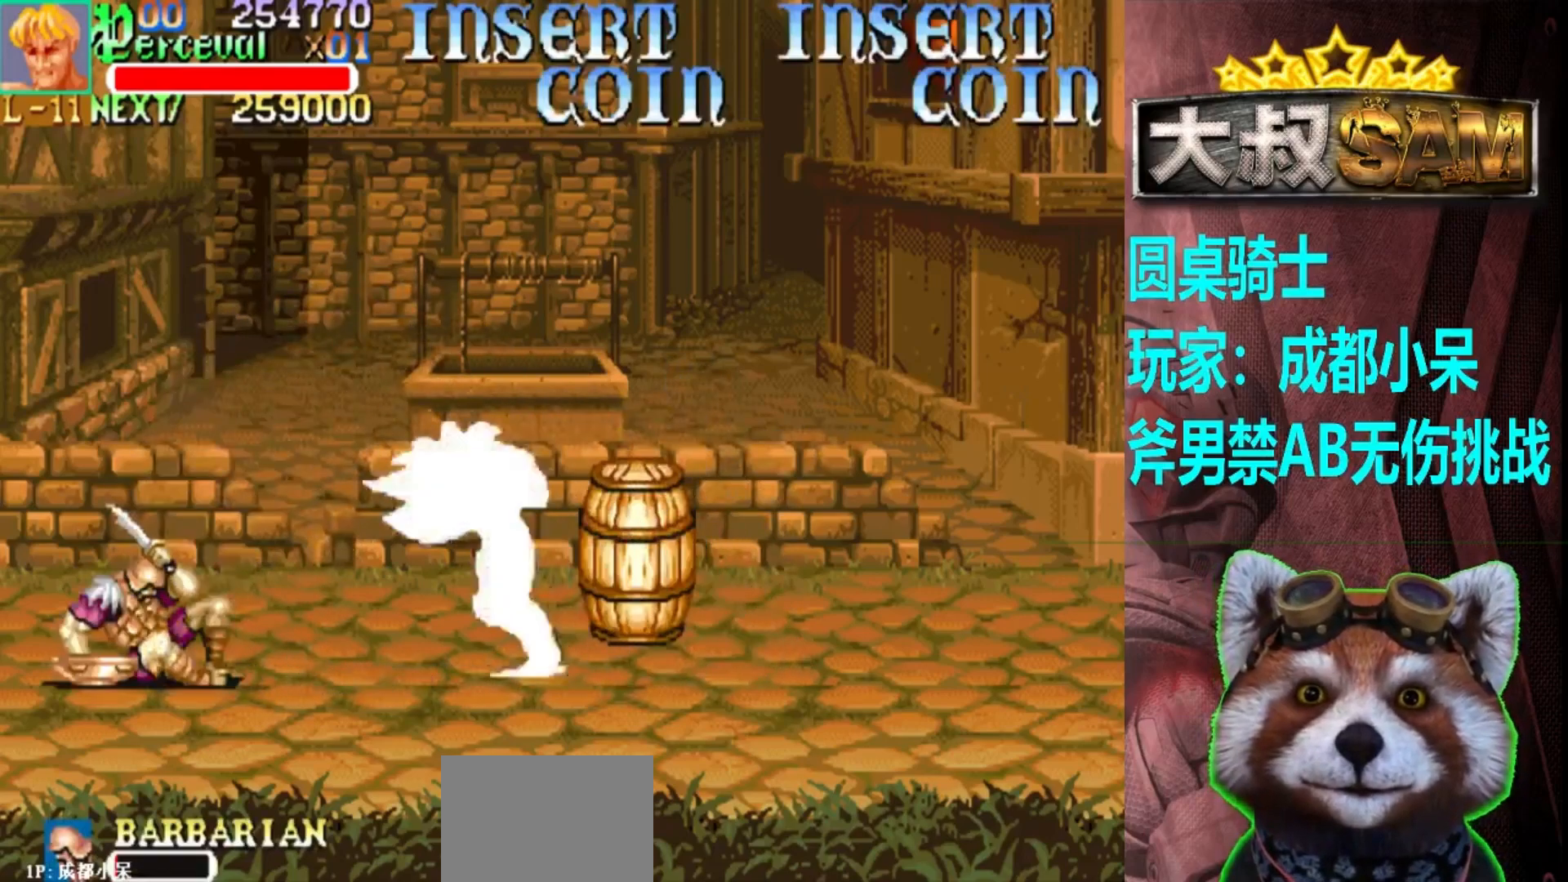
{"buttons": [], "left_stick": "down-left", "events": [[167, "left_stick", "center"], [217, "A", "down"], [250, "left_stick", "left"], [300, "left_stick", "down-left"], [317, "A", "up"]]}
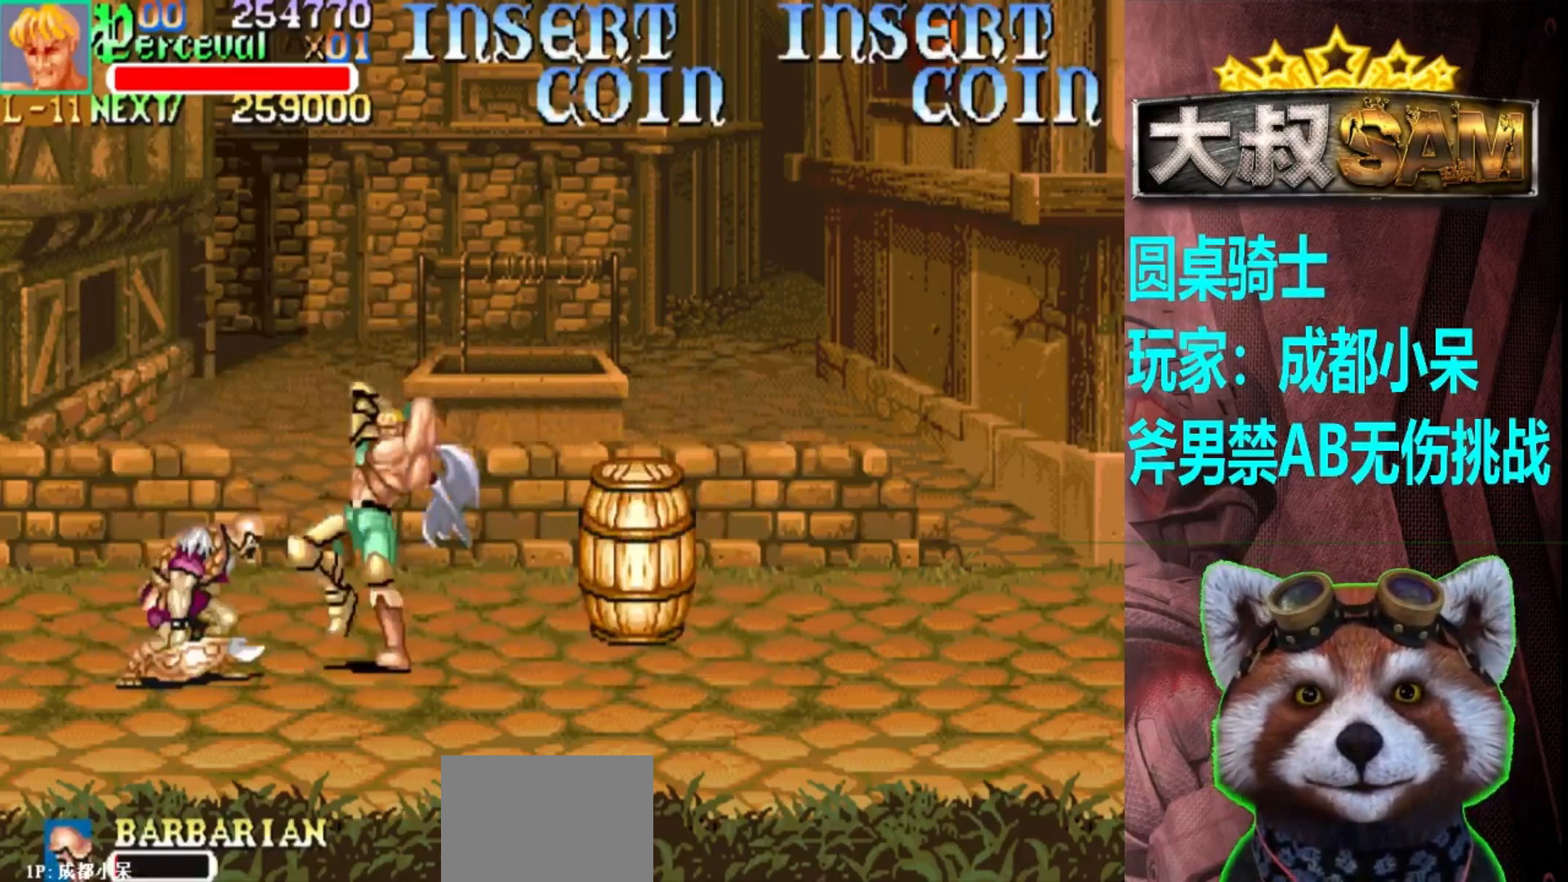
{"buttons": [], "left_stick": "center", "events": [[250, "left_stick", "left"], [433, "left_stick", "center"]]}
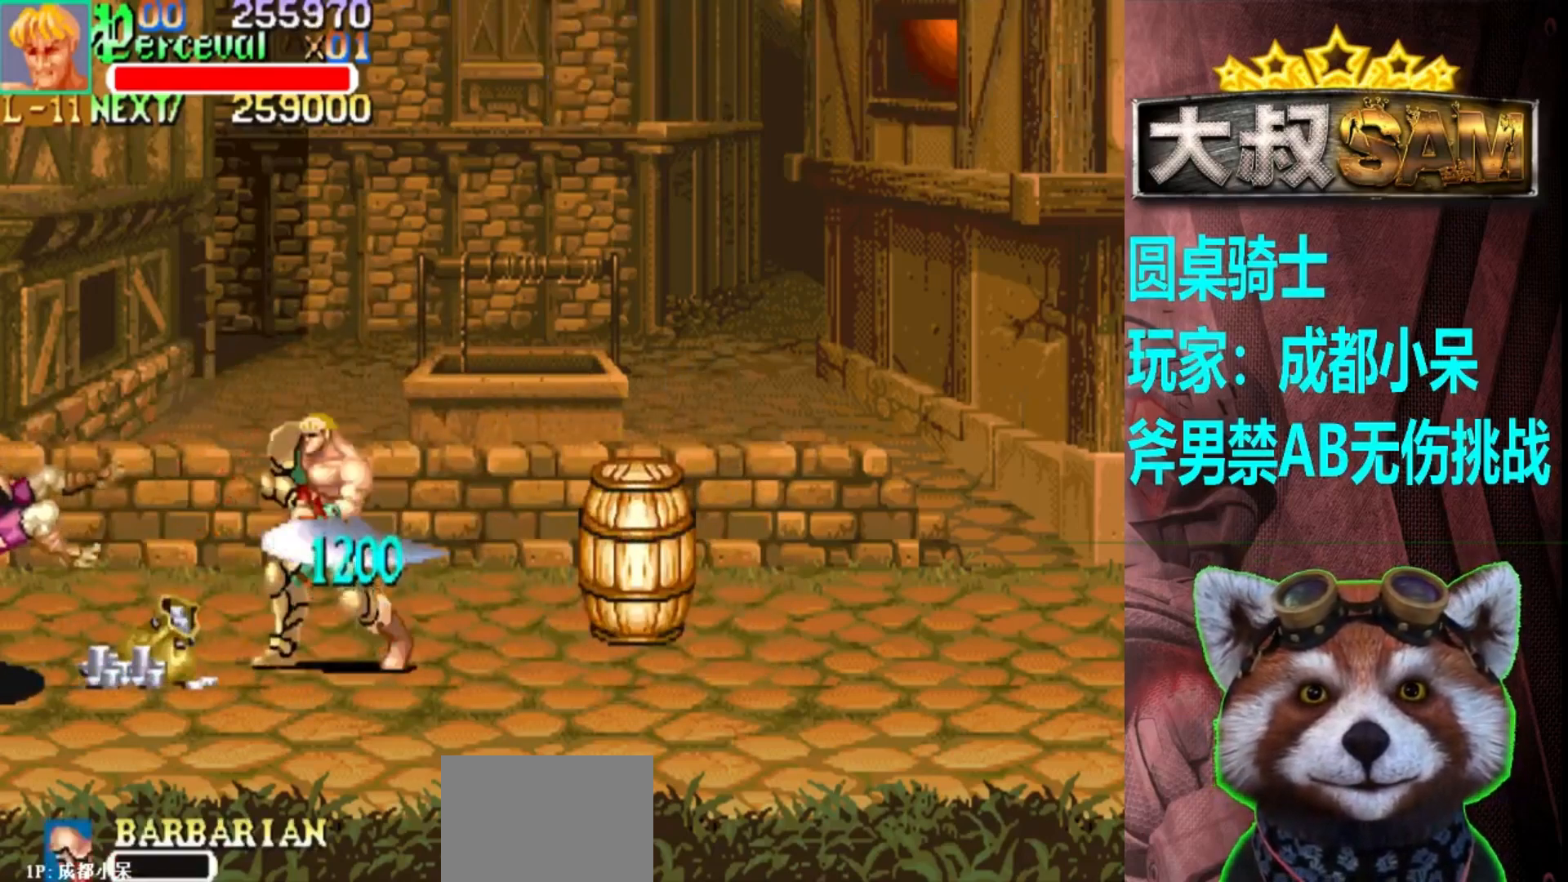
{"buttons": [], "left_stick": "up-right", "events": [[67, "left_stick", "left"], [117, "left_stick", "center"], [183, "left_stick", "left"], [367, "left_stick", "right"], [417, "left_stick", "up-right"]]}
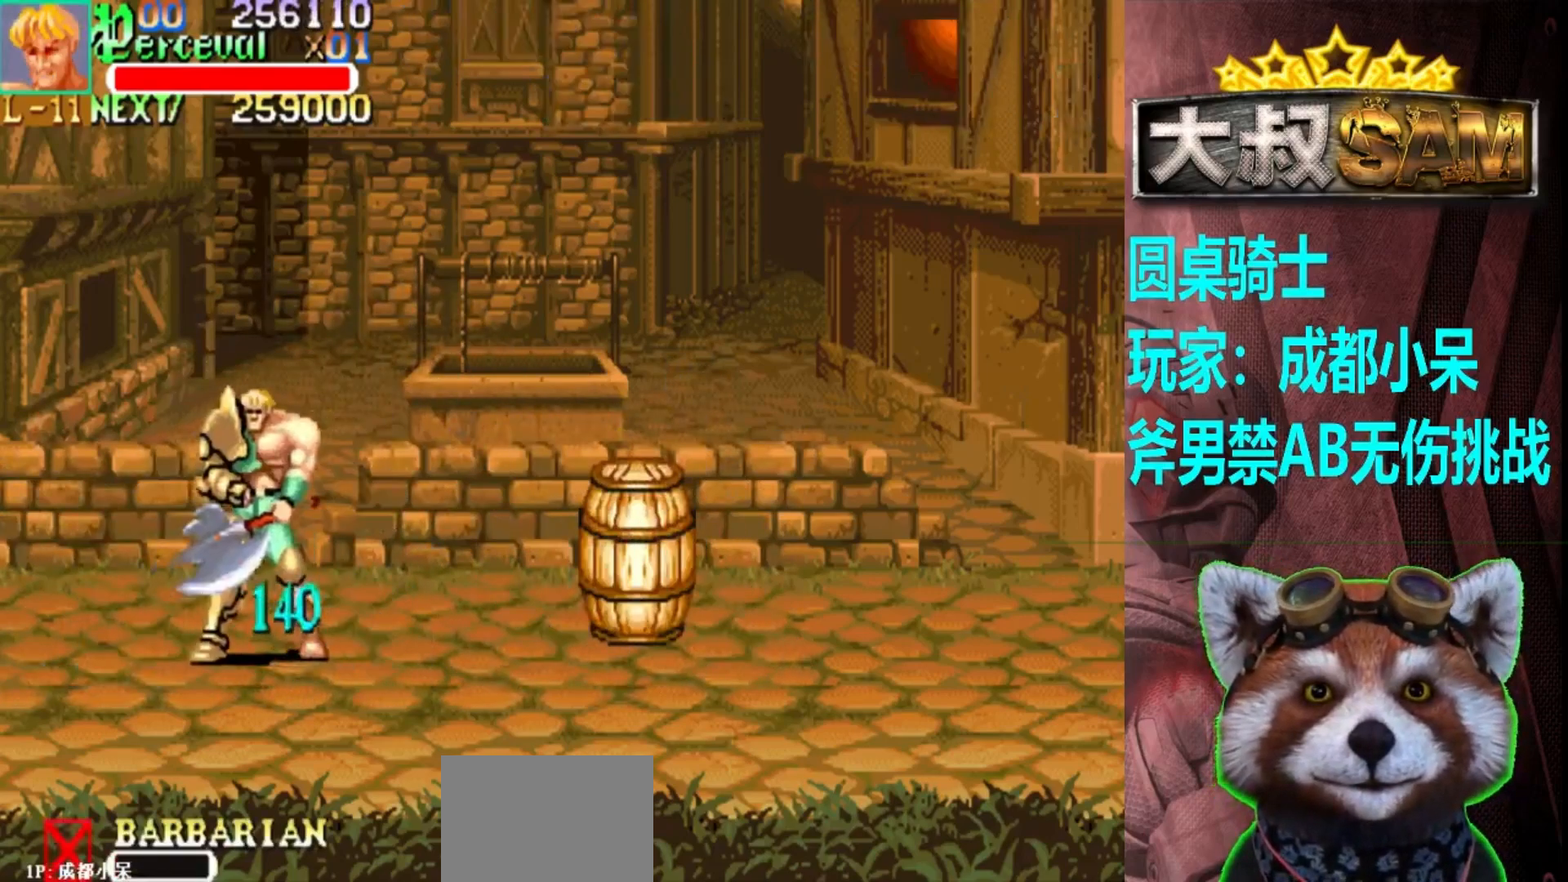
{"buttons": [], "left_stick": "right", "events": [[217, "left_stick", "right"], [417, "A", "down"], [467, "A", "up"]]}
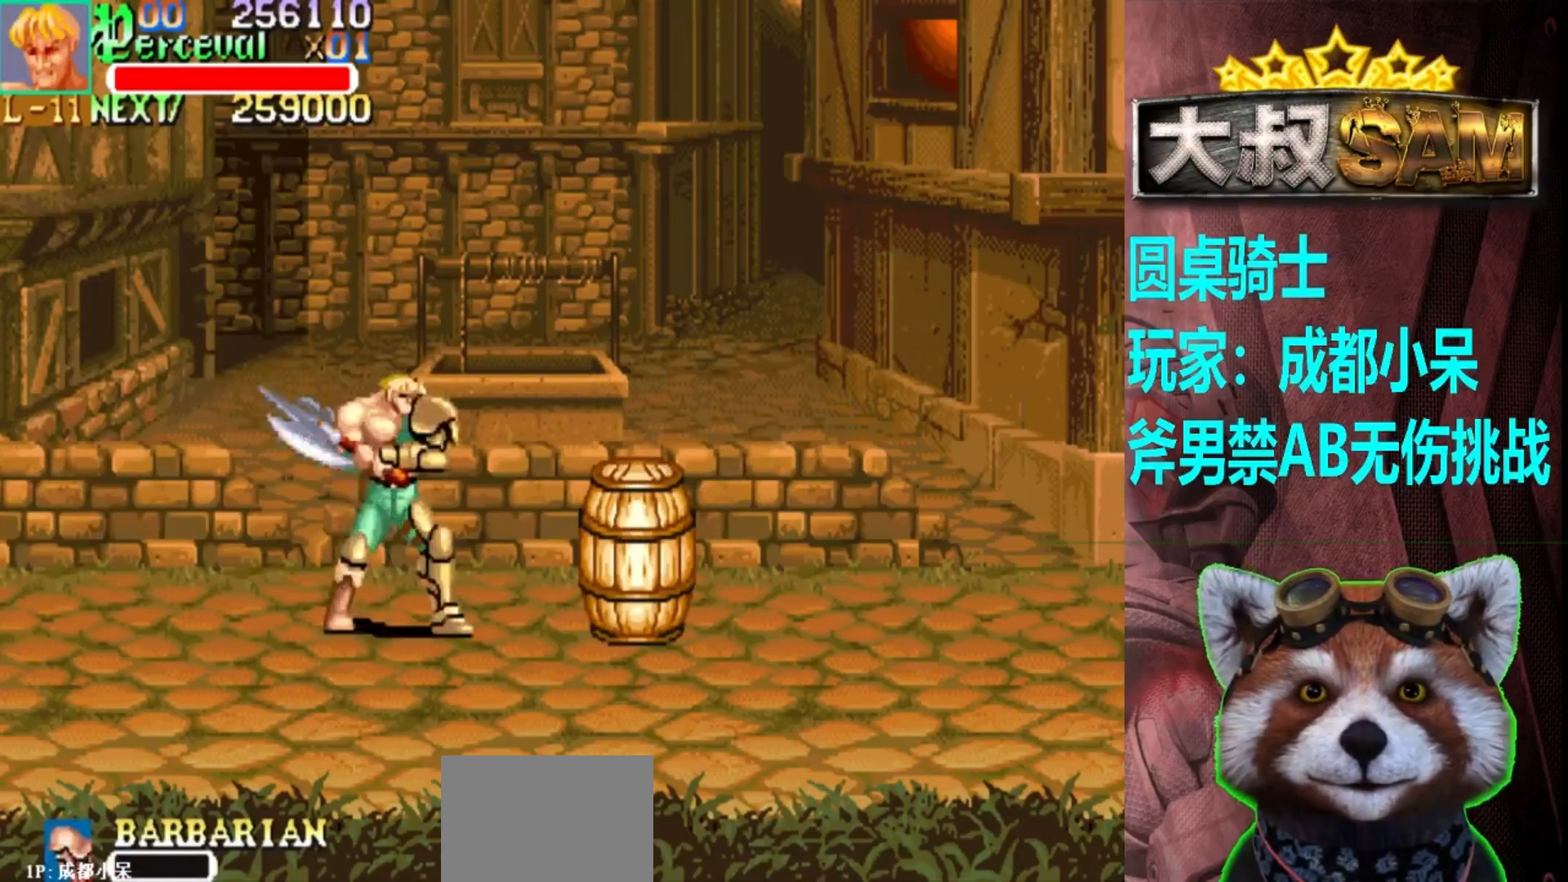
{"buttons": [], "left_stick": "down", "events": [[250, "left_stick", "center"], [283, "A", "down"], [317, "left_stick", "right"], [383, "A", "up"], [500, "left_stick", "down"]]}
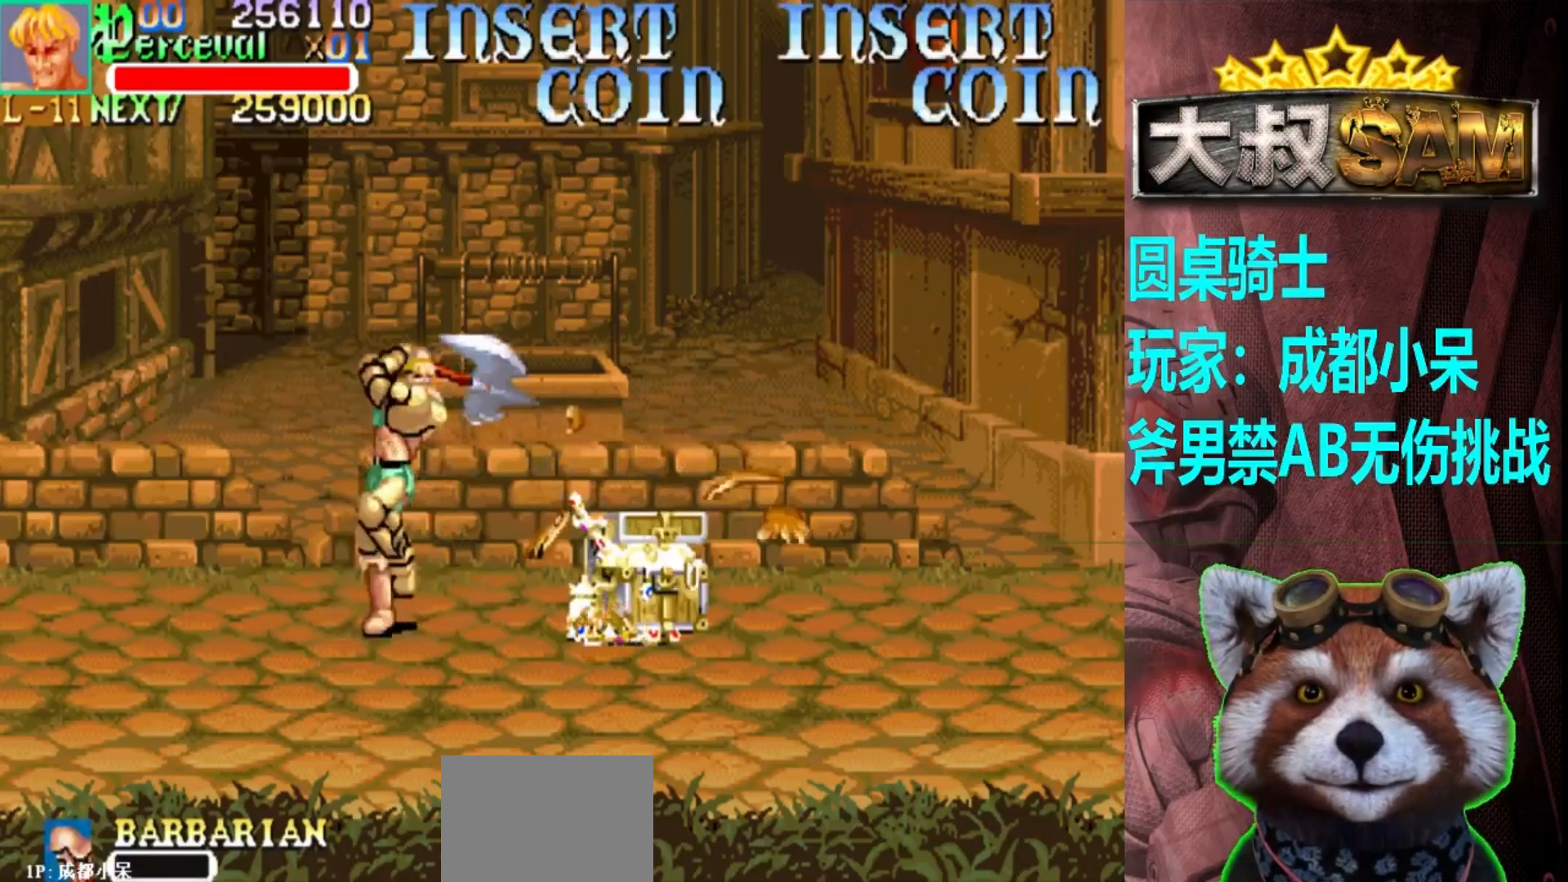
{"buttons": [], "left_stick": "center", "events": [[317, "left_stick", "center"]]}